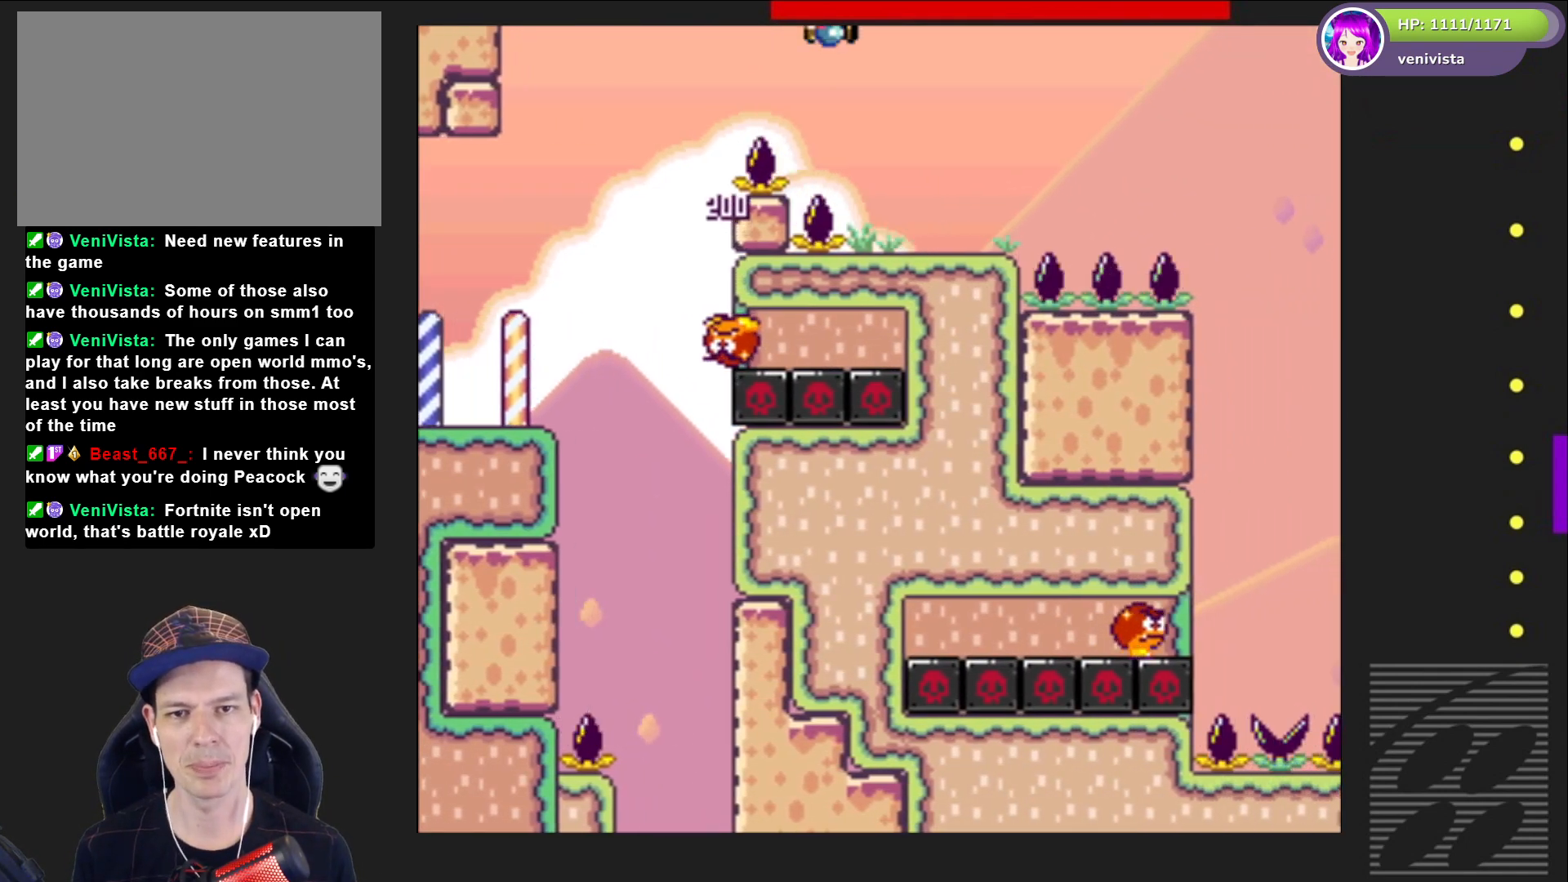
Gameplay with a controller (PlayStation layout); each line is a JSON object with the inputs held at the frame after it. "events" lists button and stick changes between this image and that frame as [ms after this image, input, new state], when the widget could be followed in between. Not read: L3 R3 left_stick.
{"buttons": ["SQUARE", "DPAD_RIGHT"], "right_stick": "center", "events": [[33, "DPAD_RIGHT", "up"], [167, "DPAD_LEFT", "down"], [267, "DPAD_LEFT", "up"], [467, "DPAD_RIGHT", "down"]]}
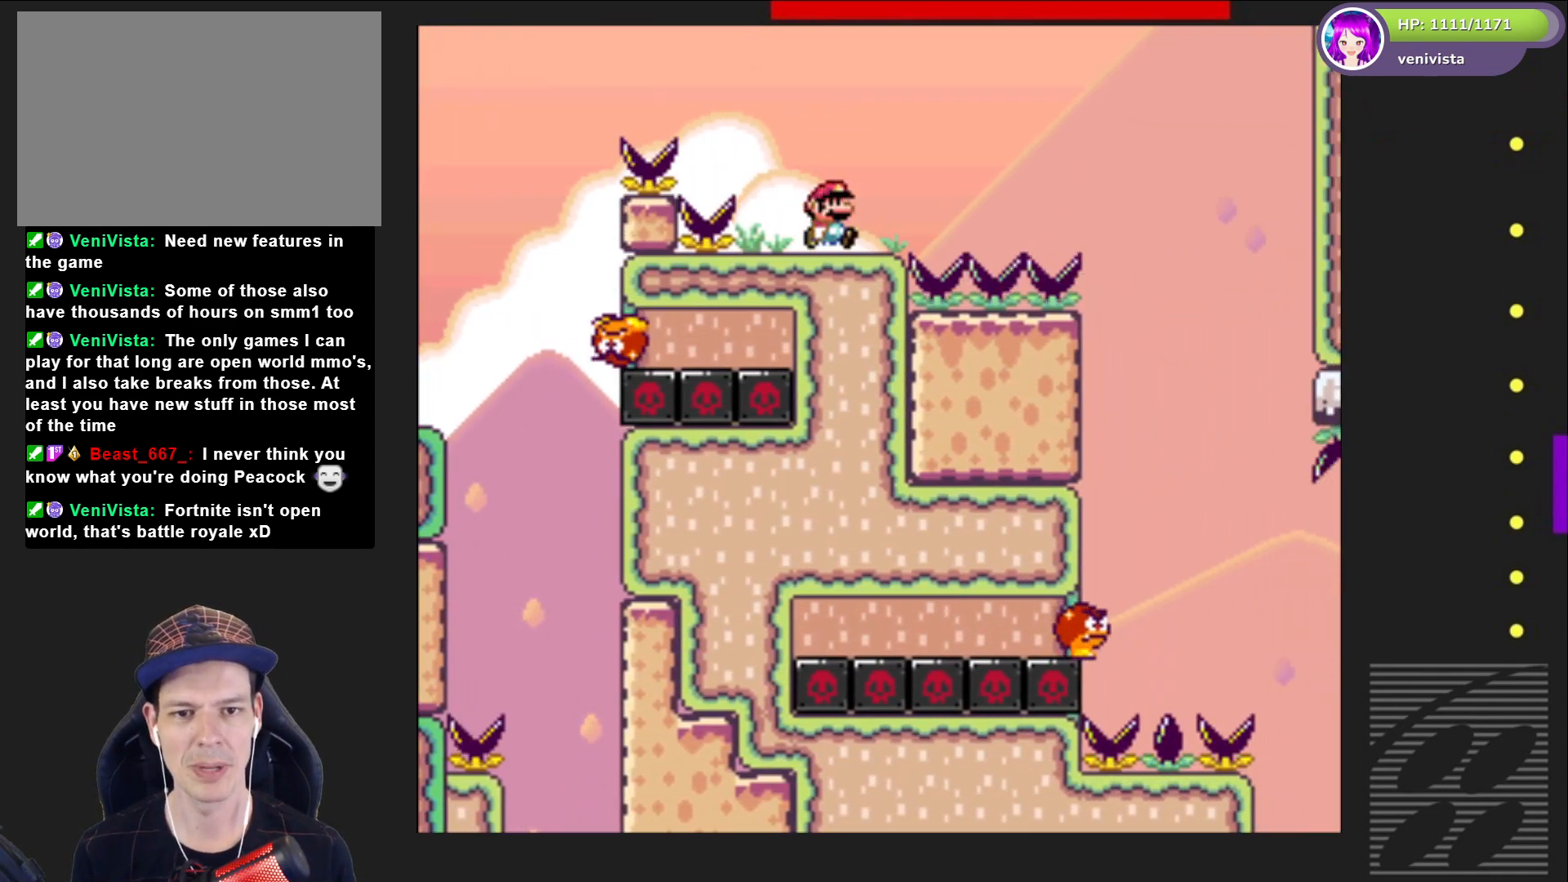
{"buttons": ["SQUARE", "DPAD_RIGHT"], "right_stick": "center", "events": [[234, "CROSS", "down"], [434, "CROSS", "up"]]}
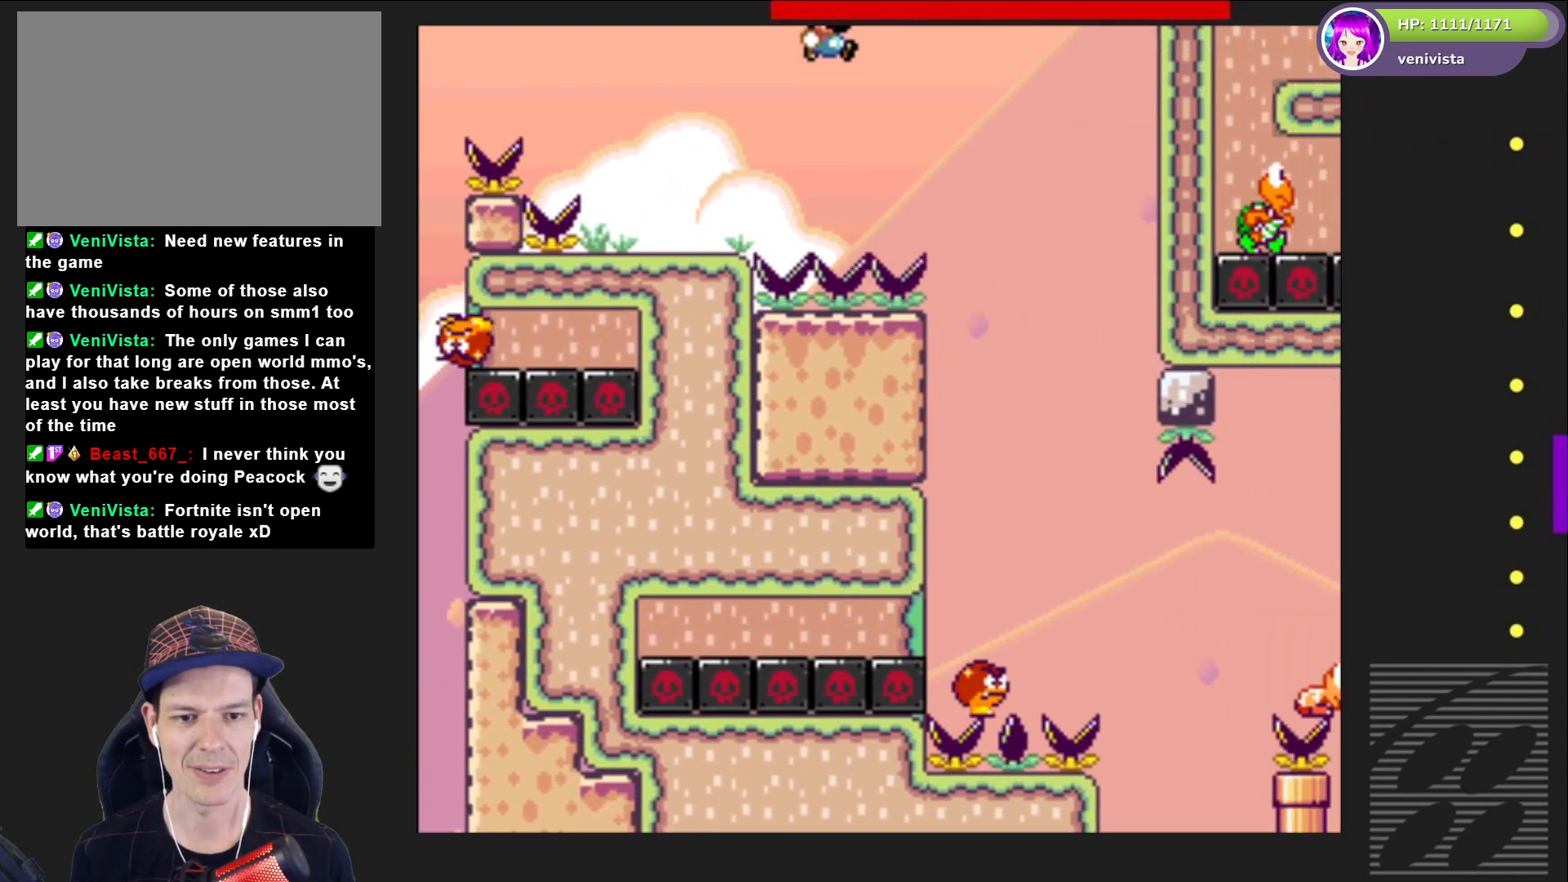
{"buttons": ["SQUARE"], "right_stick": "center", "events": [[233, "DPAD_RIGHT", "up"], [333, "DPAD_LEFT", "down"], [467, "DPAD_LEFT", "up"]]}
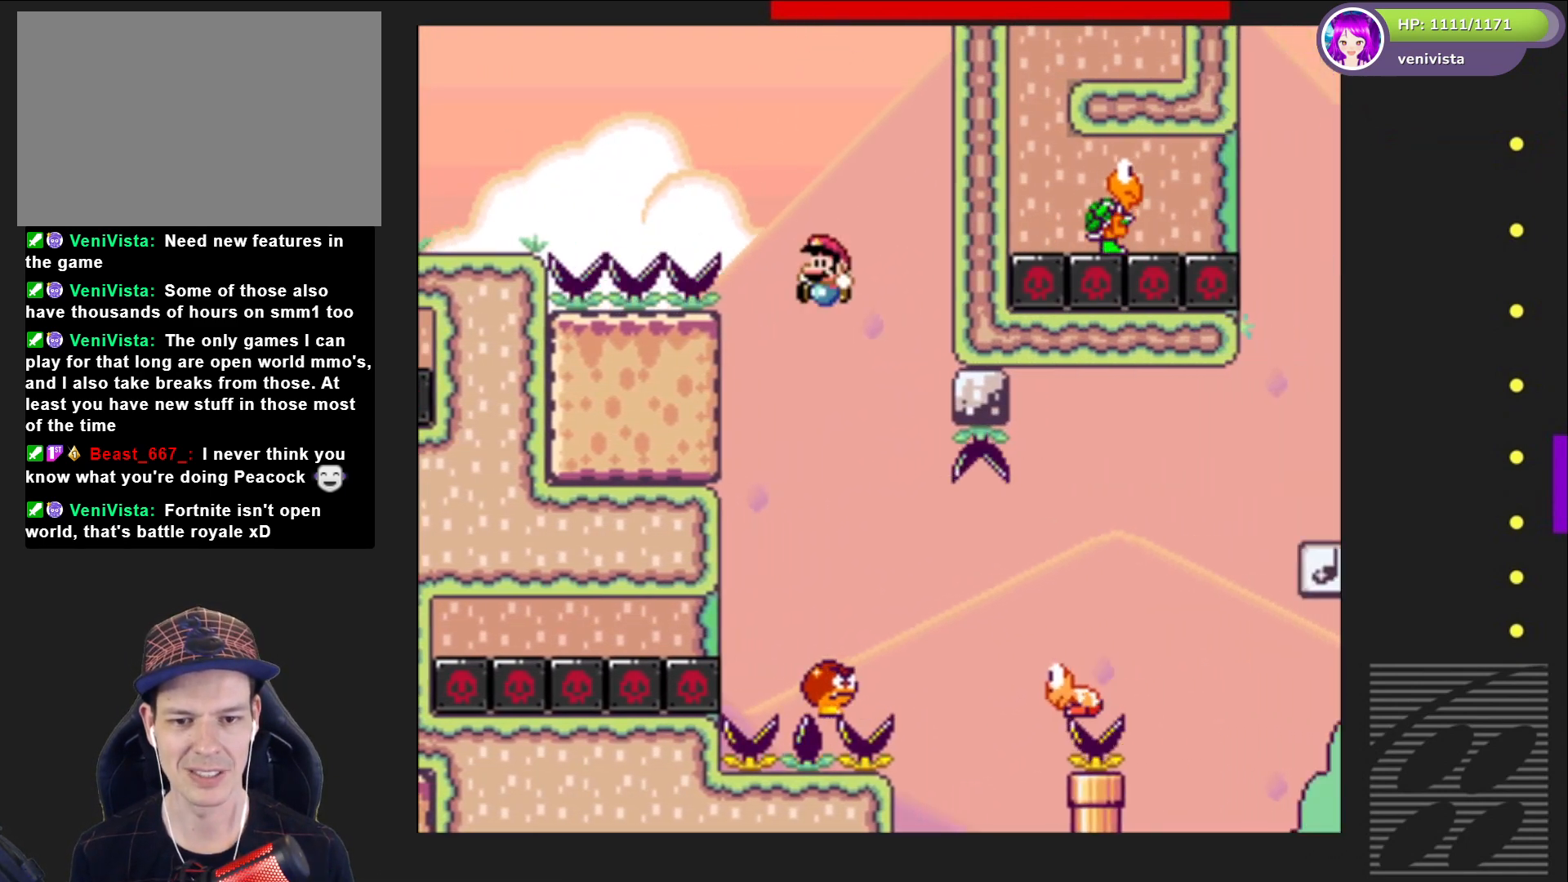
{"buttons": ["CROSS", "SQUARE", "DPAD_RIGHT"], "right_stick": "center", "events": [[67, "DPAD_RIGHT", "down"], [467, "CROSS", "down"]]}
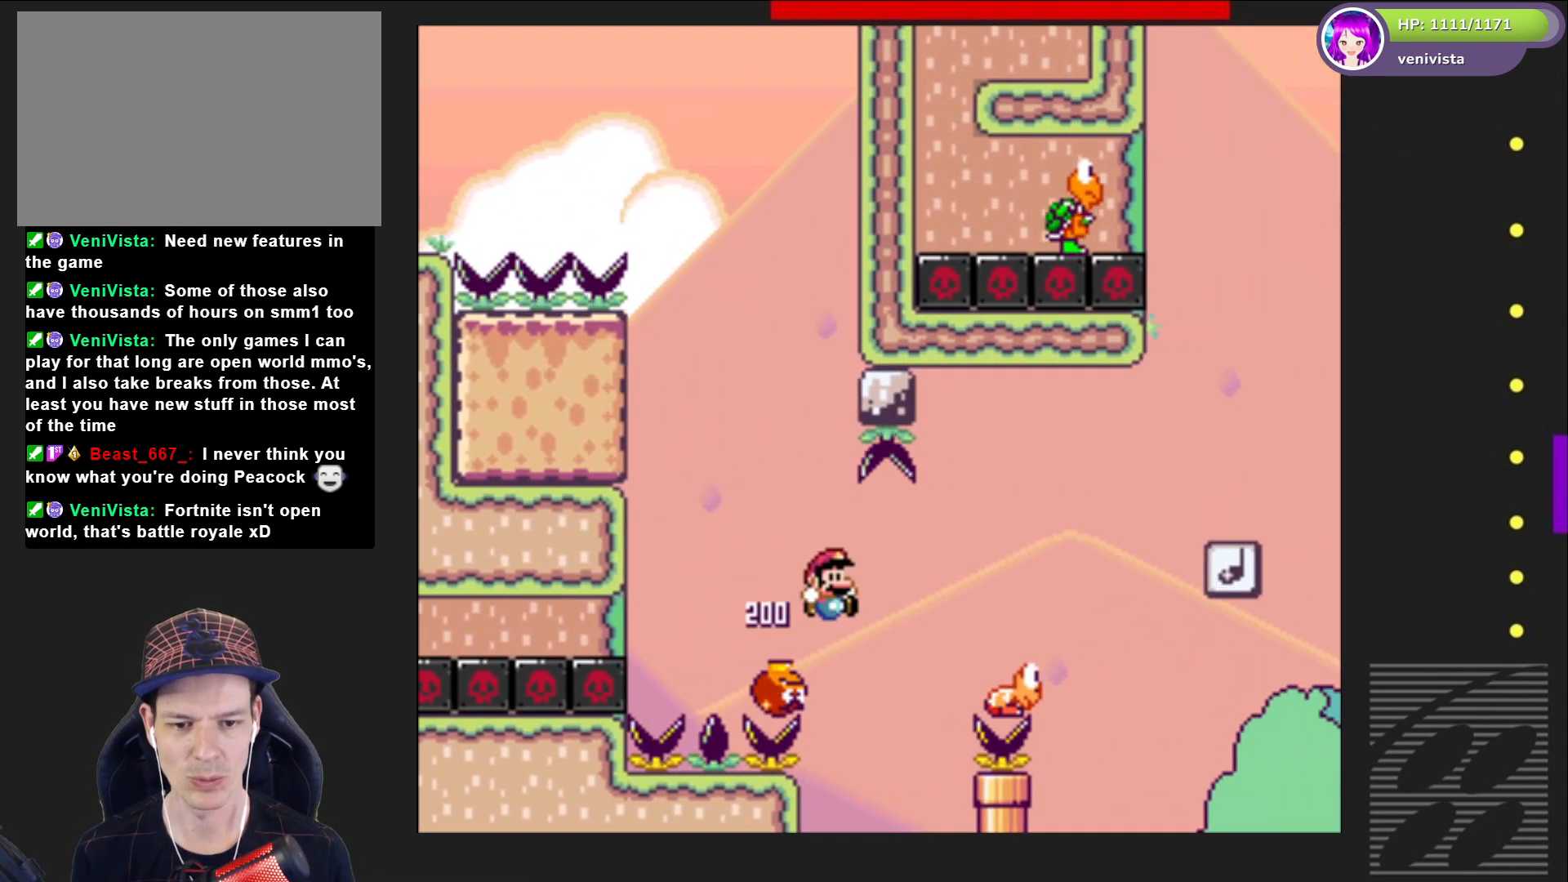
{"buttons": ["CROSS", "SQUARE", "DPAD_RIGHT"], "right_stick": "center", "events": []}
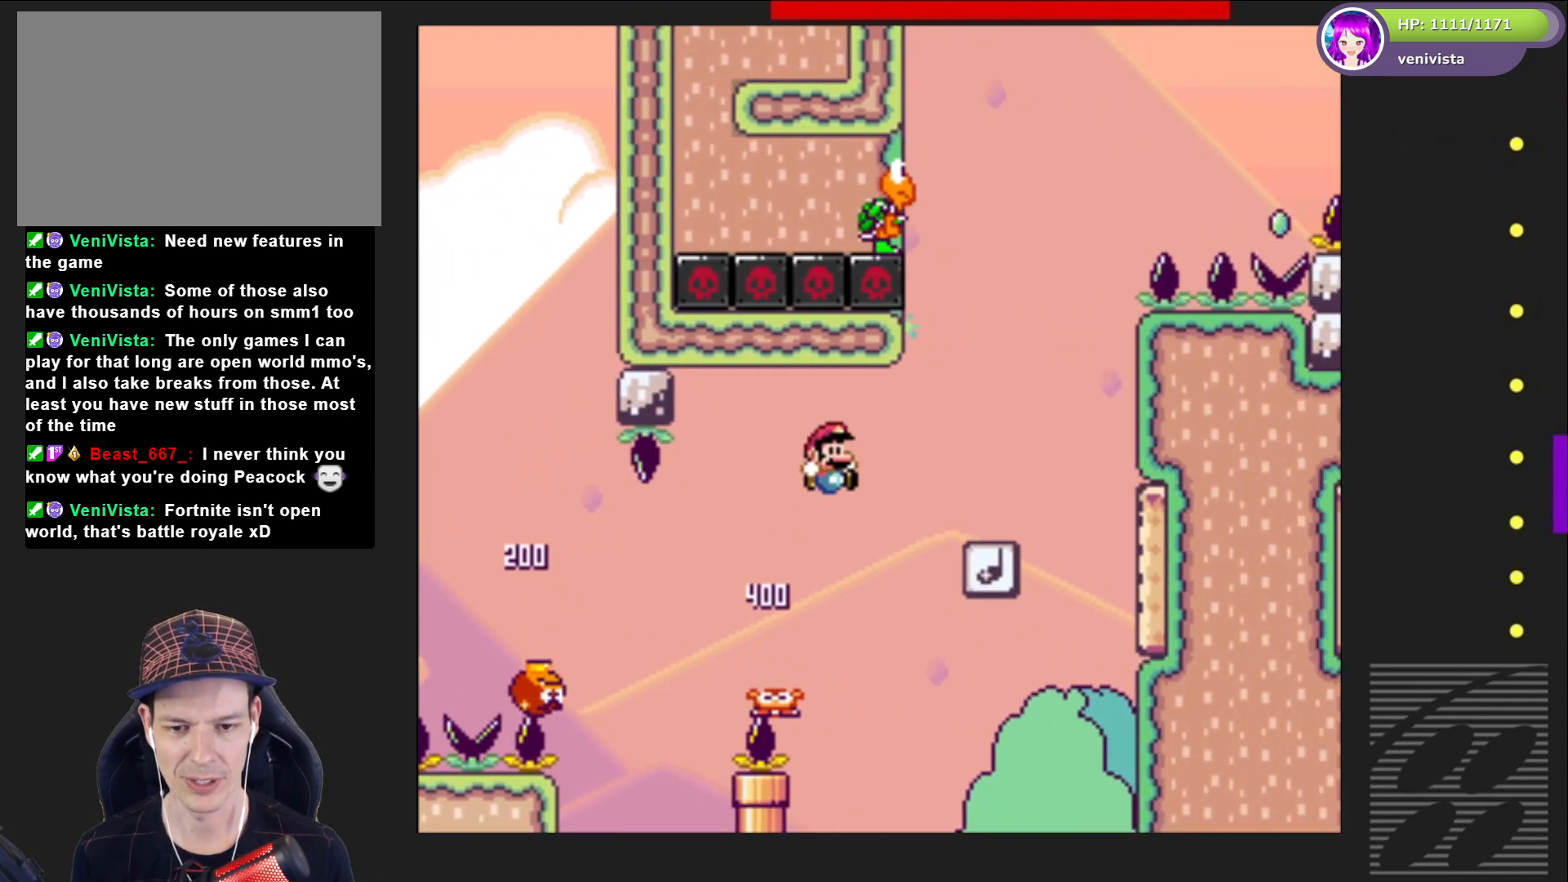
{"buttons": ["CROSS", "SQUARE"], "right_stick": "center", "events": [[134, "CROSS", "up"], [167, "DPAD_RIGHT", "up"], [267, "DPAD_LEFT", "down"], [367, "DPAD_LEFT", "up"], [401, "CROSS", "down"], [401, "DPAD_RIGHT", "down"], [501, "DPAD_RIGHT", "up"]]}
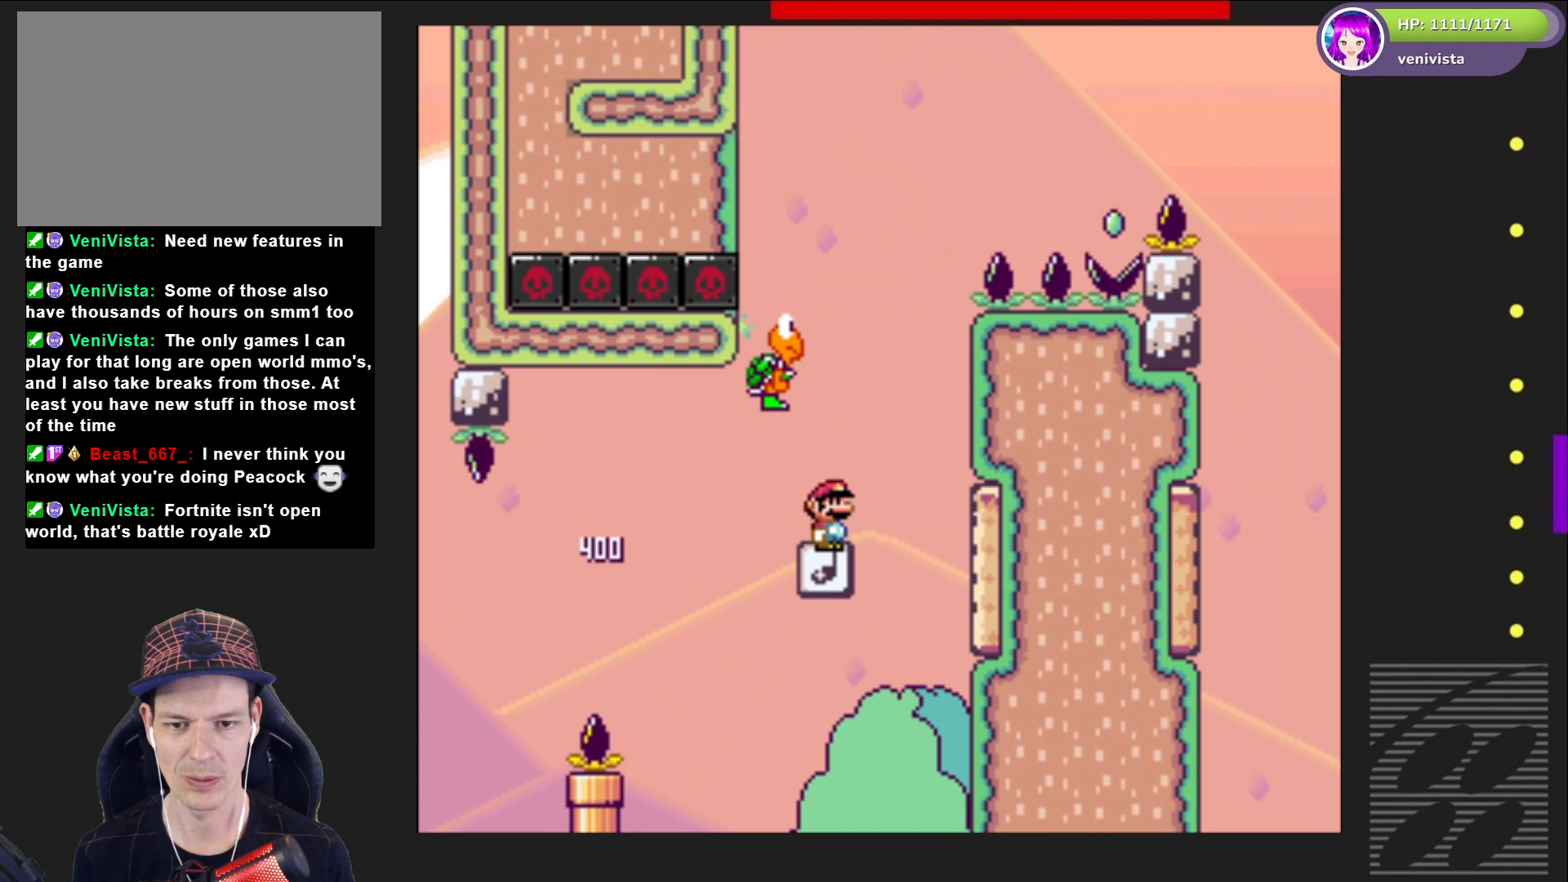
{"buttons": ["SQUARE"], "right_stick": "center", "events": [[66, "DPAD_LEFT", "down"], [133, "CROSS", "up"], [200, "DPAD_LEFT", "up"], [333, "DPAD_RIGHT", "down"], [500, "DPAD_RIGHT", "up"]]}
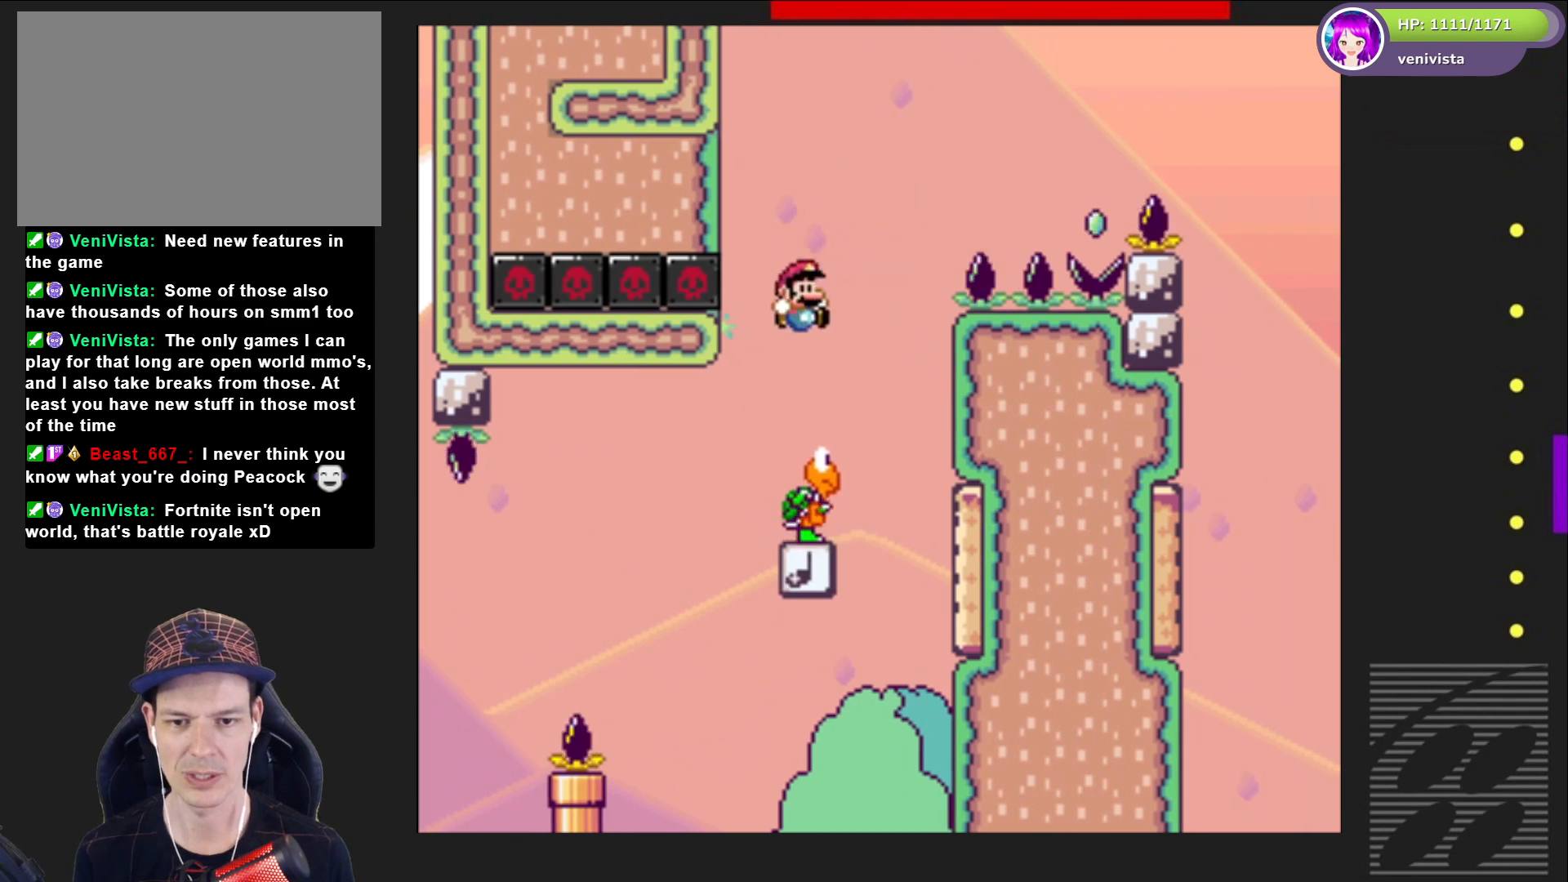
{"buttons": ["SQUARE"], "right_stick": "center", "events": [[134, "DPAD_LEFT", "down"], [267, "DPAD_LEFT", "up"]]}
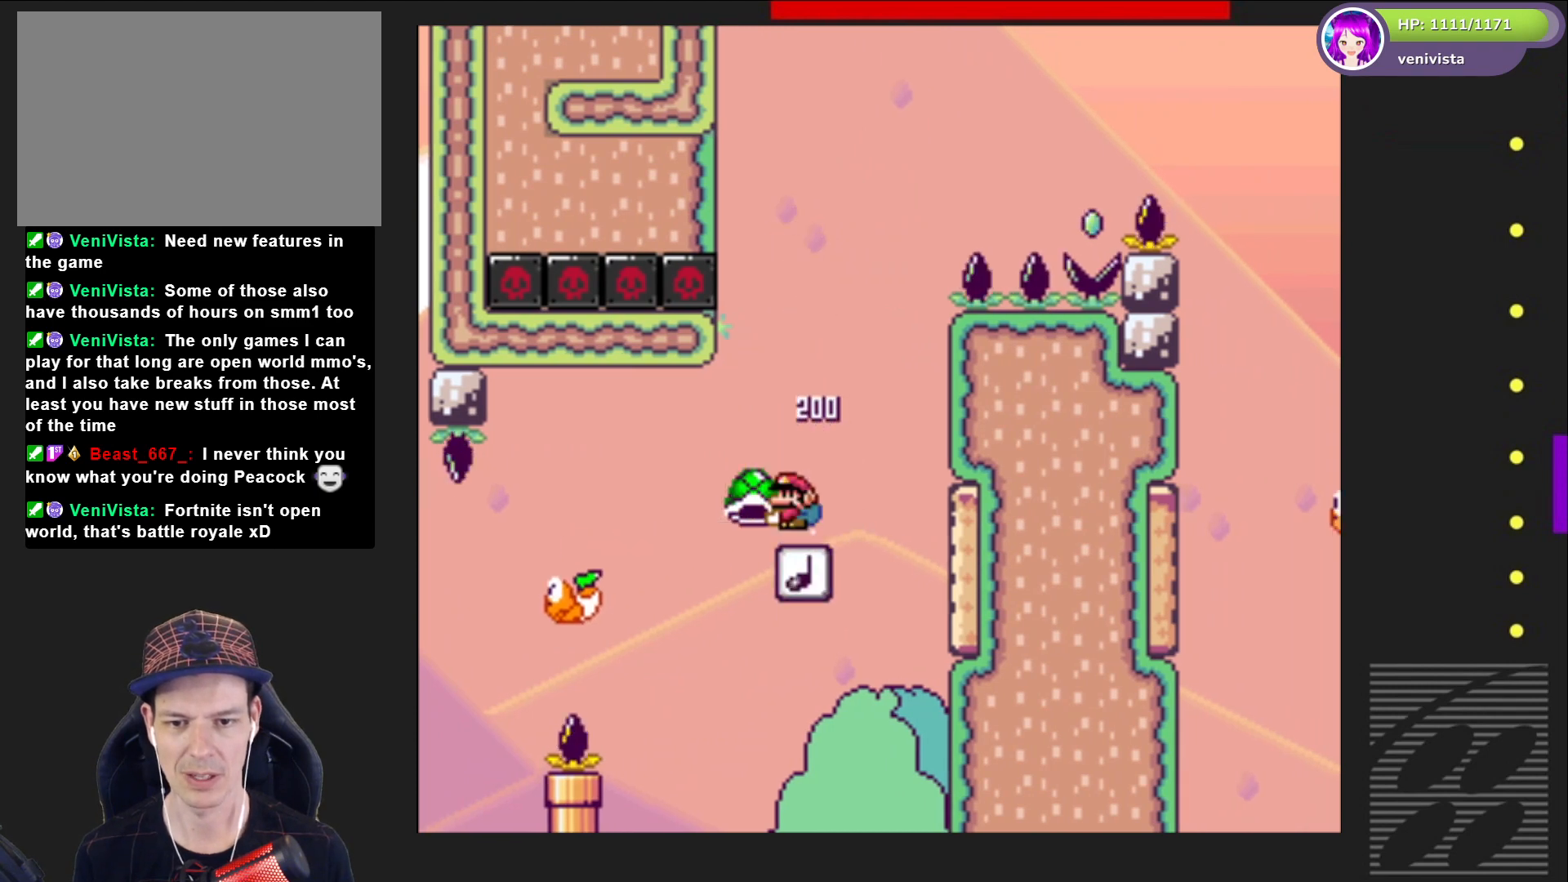
{"buttons": ["SQUARE", "DPAD_LEFT"], "right_stick": "center", "events": [[233, "DPAD_RIGHT", "down"], [333, "DPAD_RIGHT", "up"], [500, "DPAD_LEFT", "down"]]}
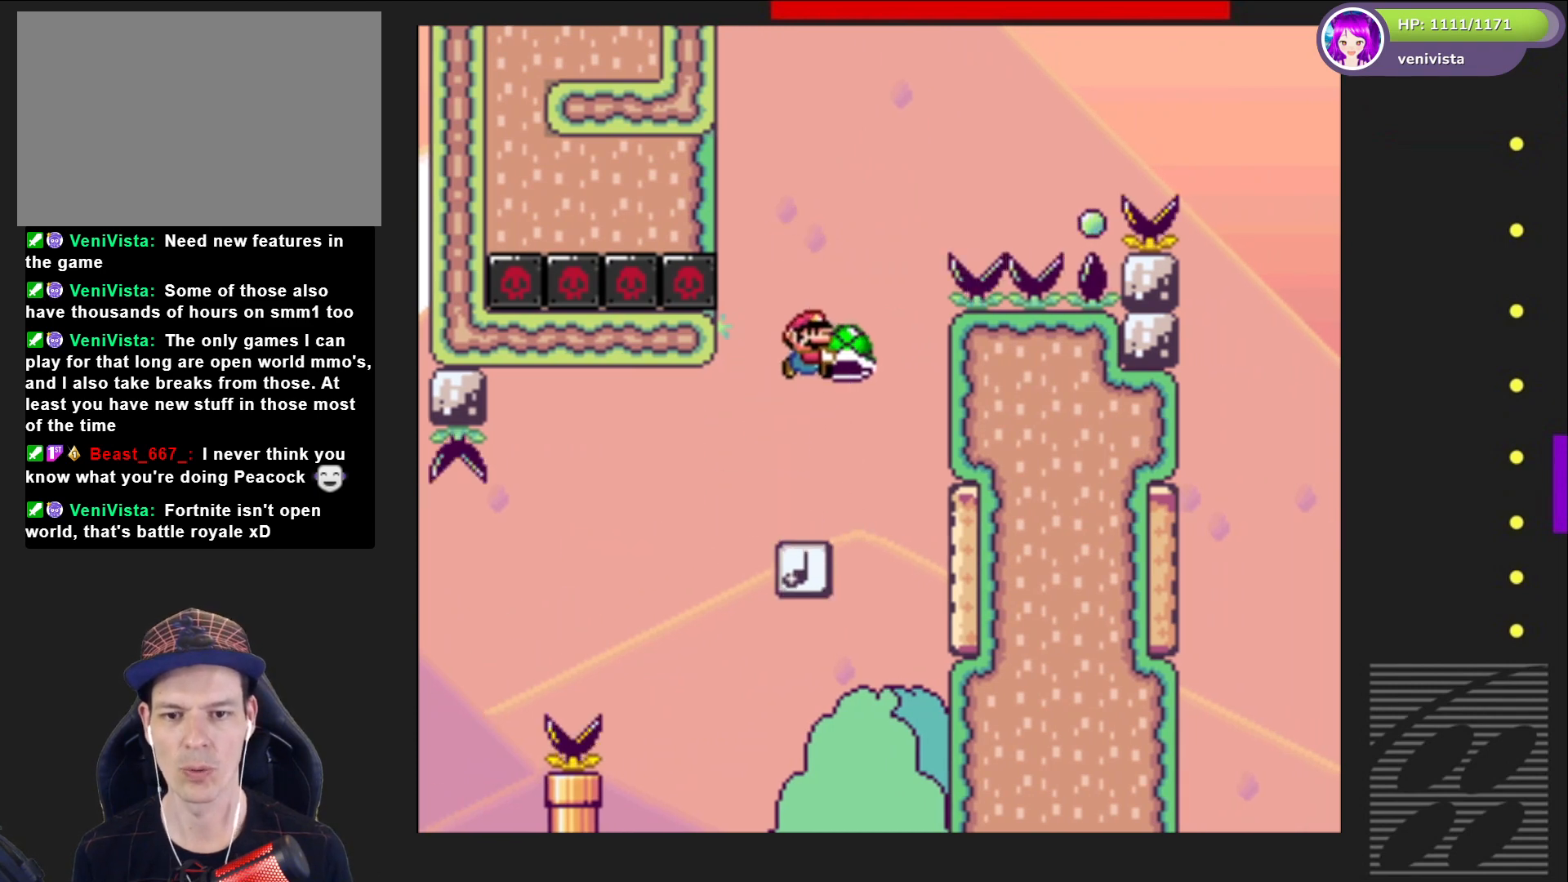
{"buttons": ["CROSS", "SQUARE", "DPAD_RIGHT"], "right_stick": "center", "events": [[134, "DPAD_LEFT", "up"], [200, "CROSS", "down"], [267, "DPAD_RIGHT", "down"]]}
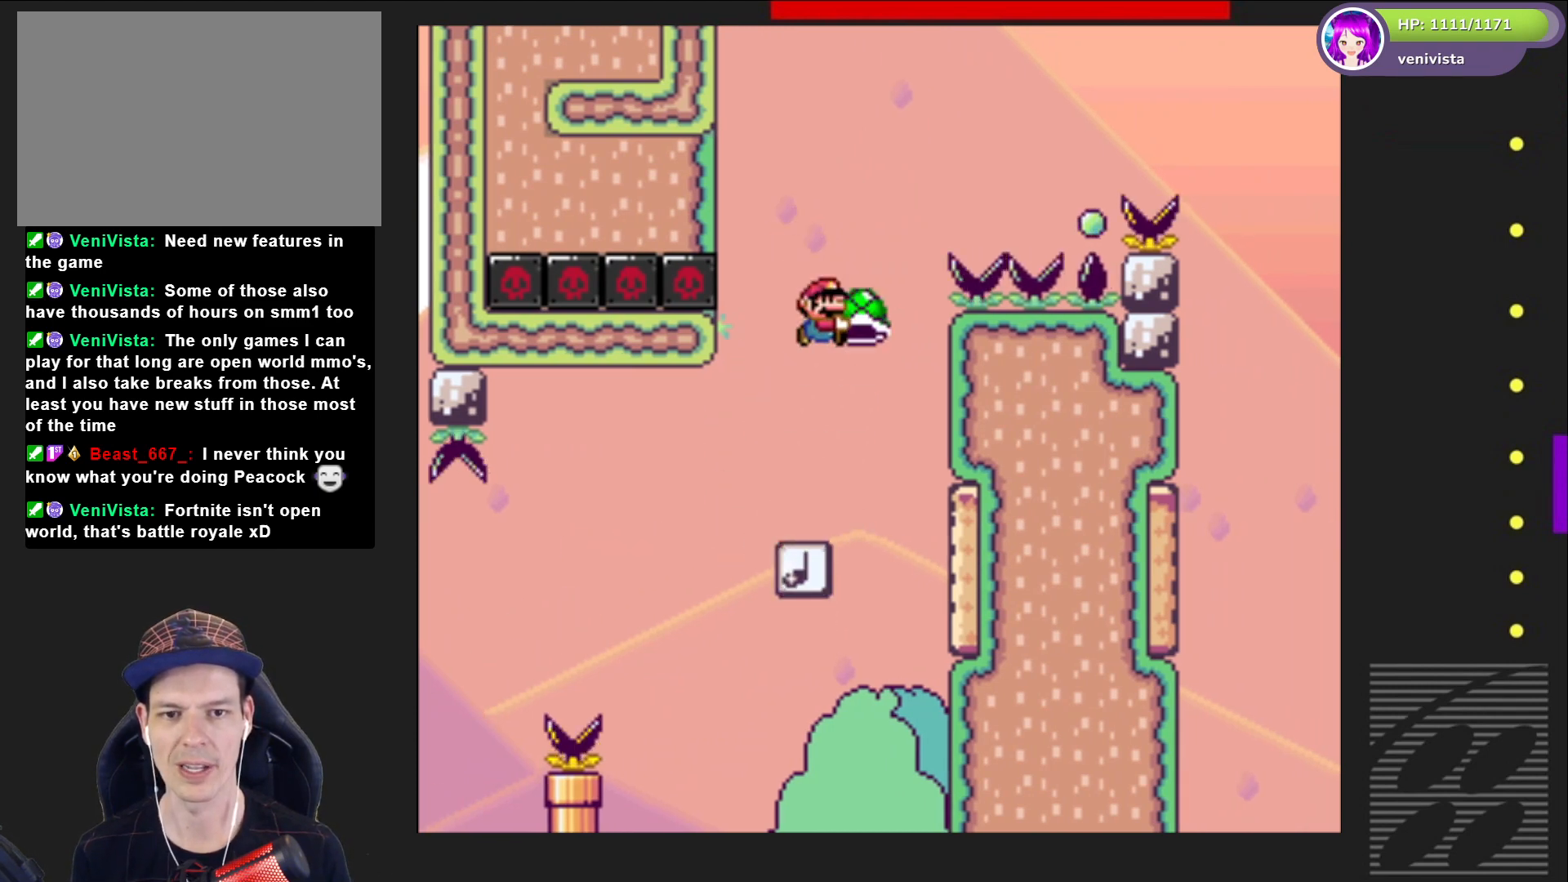
{"buttons": ["CROSS", "SQUARE"], "right_stick": "center", "events": [[167, "SQUARE", "up"], [267, "DPAD_RIGHT", "up"], [300, "SQUARE", "down"], [367, "DPAD_LEFT", "down"], [433, "DPAD_LEFT", "up"]]}
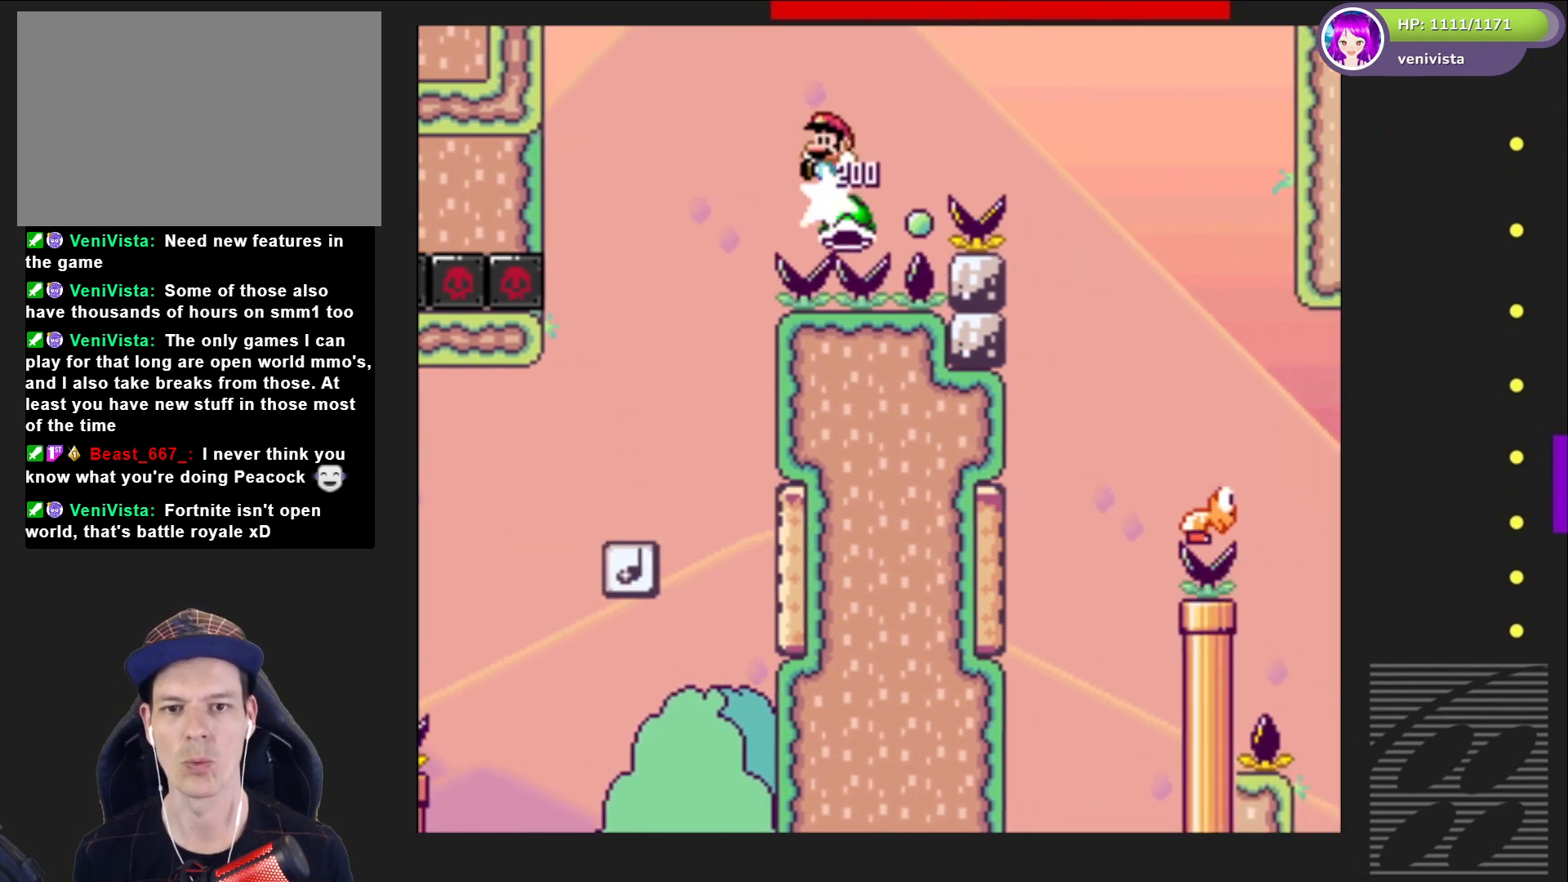
{"buttons": ["SQUARE", "DPAD_RIGHT"], "right_stick": "center", "events": [[34, "DPAD_RIGHT", "down"], [334, "CROSS", "up"]]}
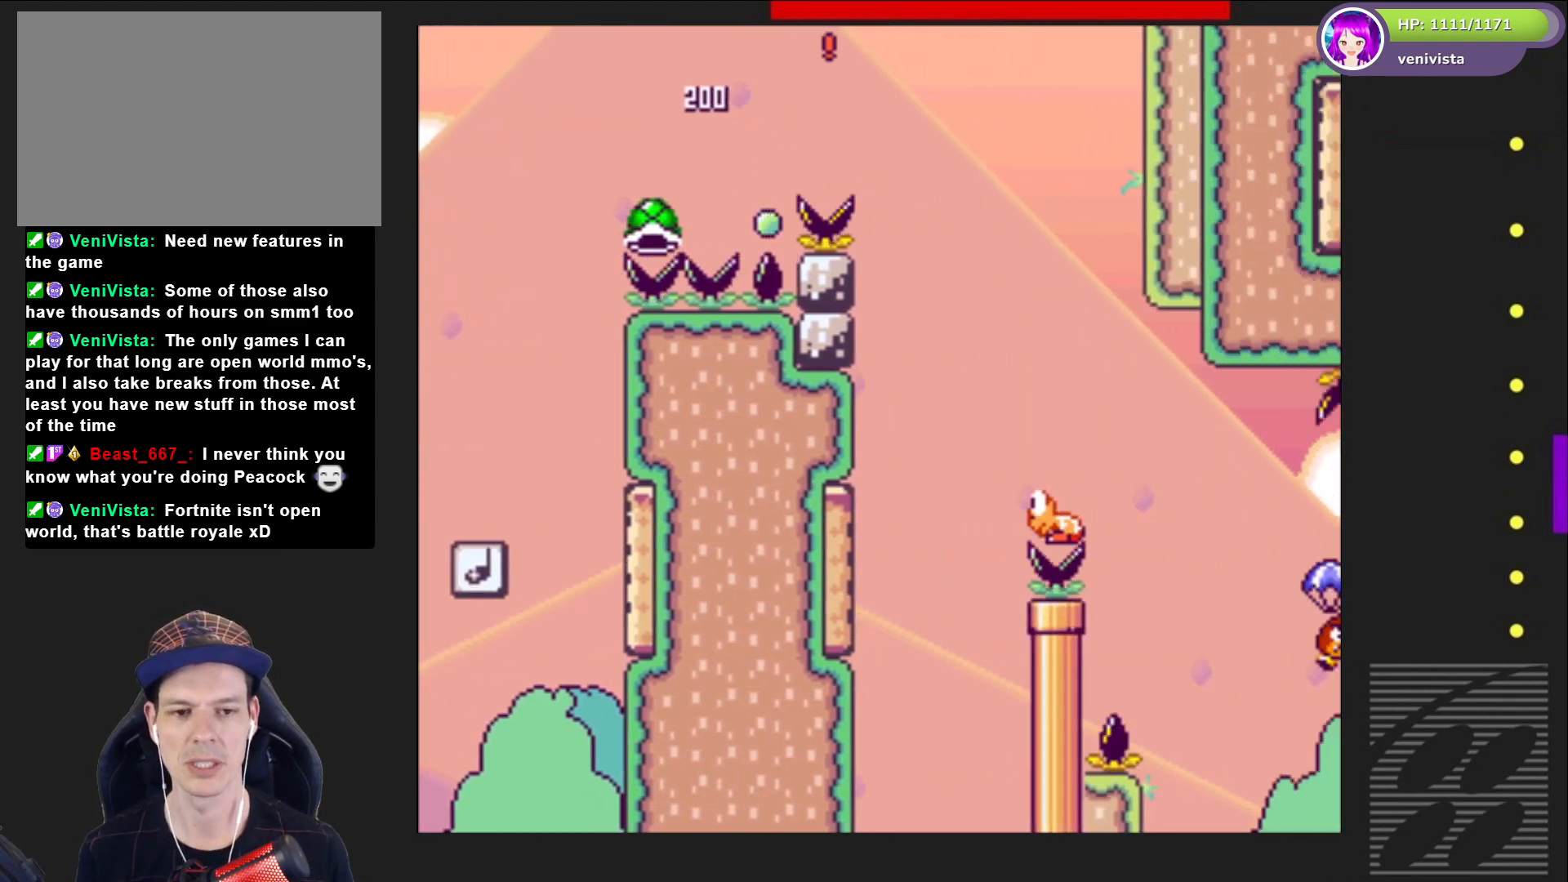
{"buttons": ["SQUARE", "DPAD_RIGHT"], "right_stick": "center", "events": [[200, "DPAD_RIGHT", "up"], [300, "DPAD_LEFT", "down"], [367, "DPAD_LEFT", "up"], [433, "DPAD_RIGHT", "down"]]}
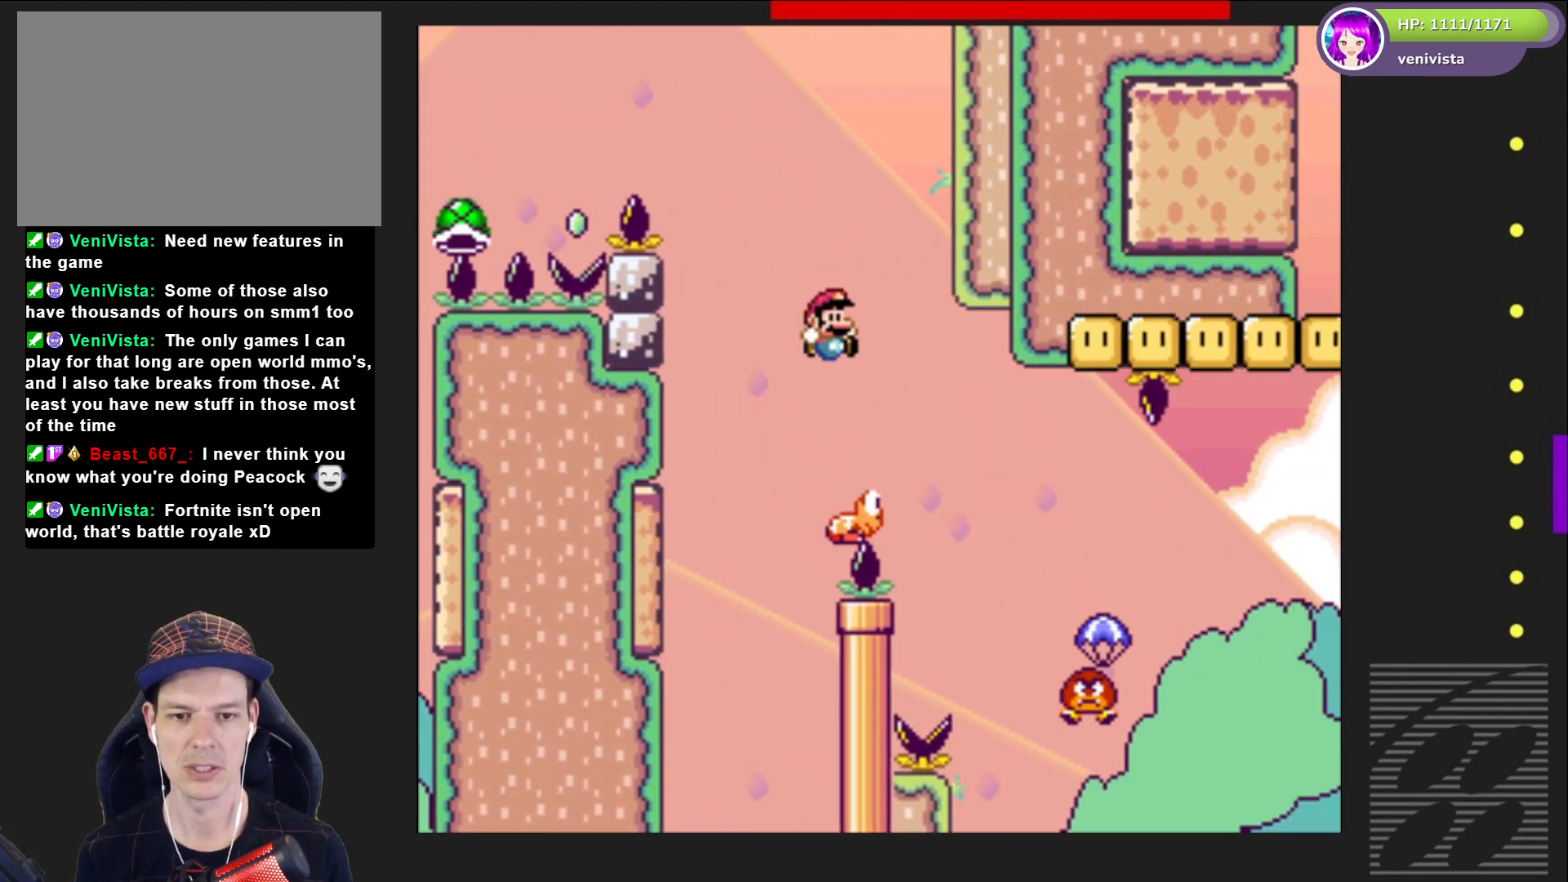
{"buttons": ["CROSS", "SQUARE"], "right_stick": "center", "events": [[434, "CROSS", "down"], [501, "DPAD_RIGHT", "up"]]}
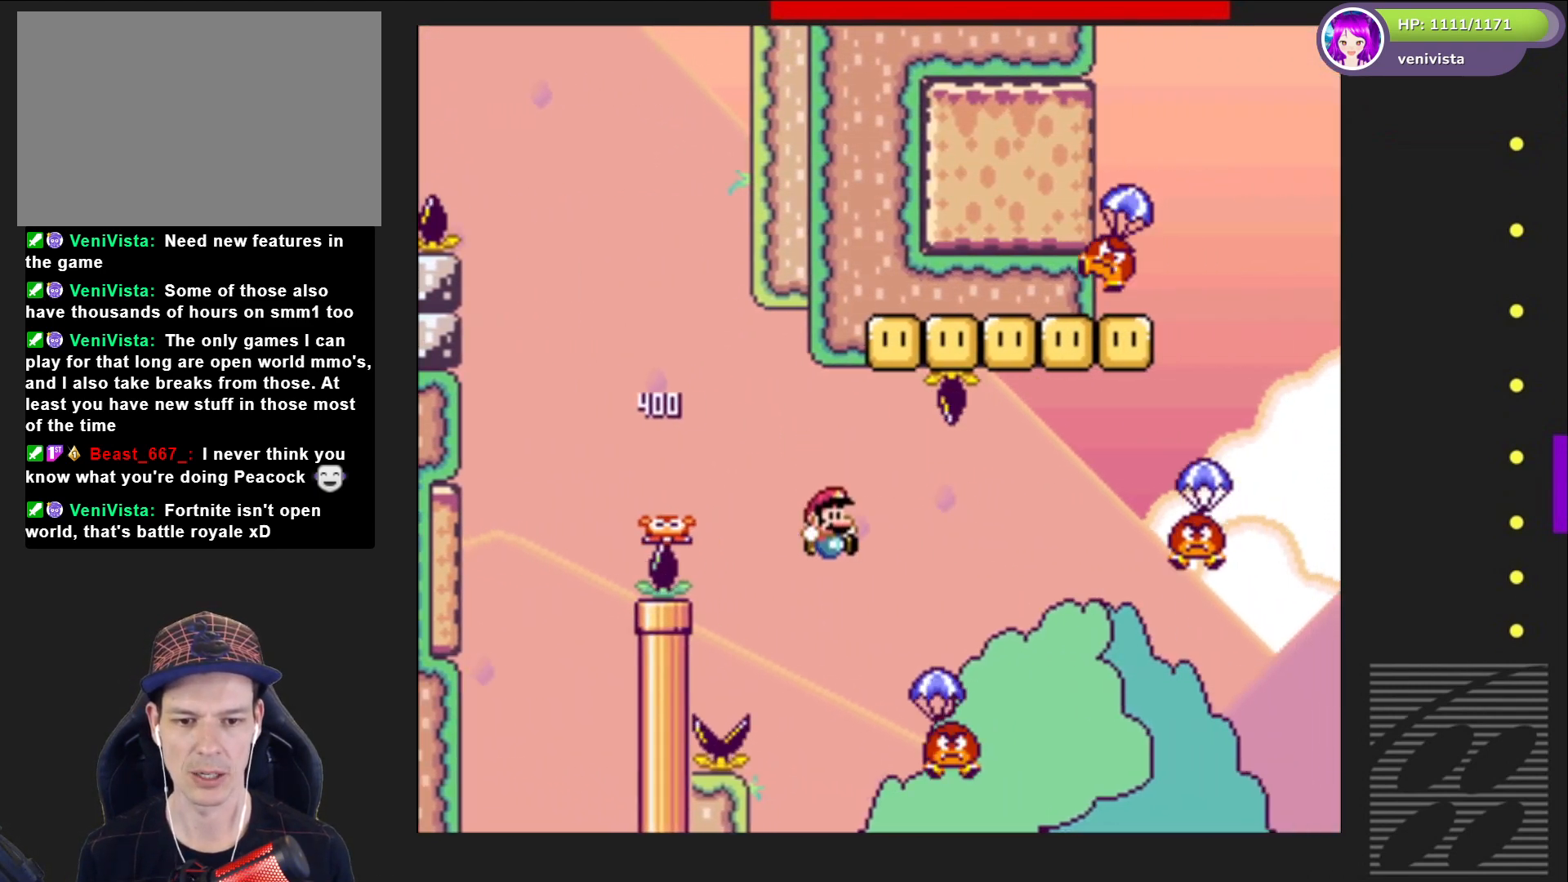
{"buttons": ["CROSS", "SQUARE", "DPAD_RIGHT"], "right_stick": "center", "events": [[100, "DPAD_LEFT", "down"], [133, "DPAD_LEFT", "up"], [200, "DPAD_RIGHT", "down"]]}
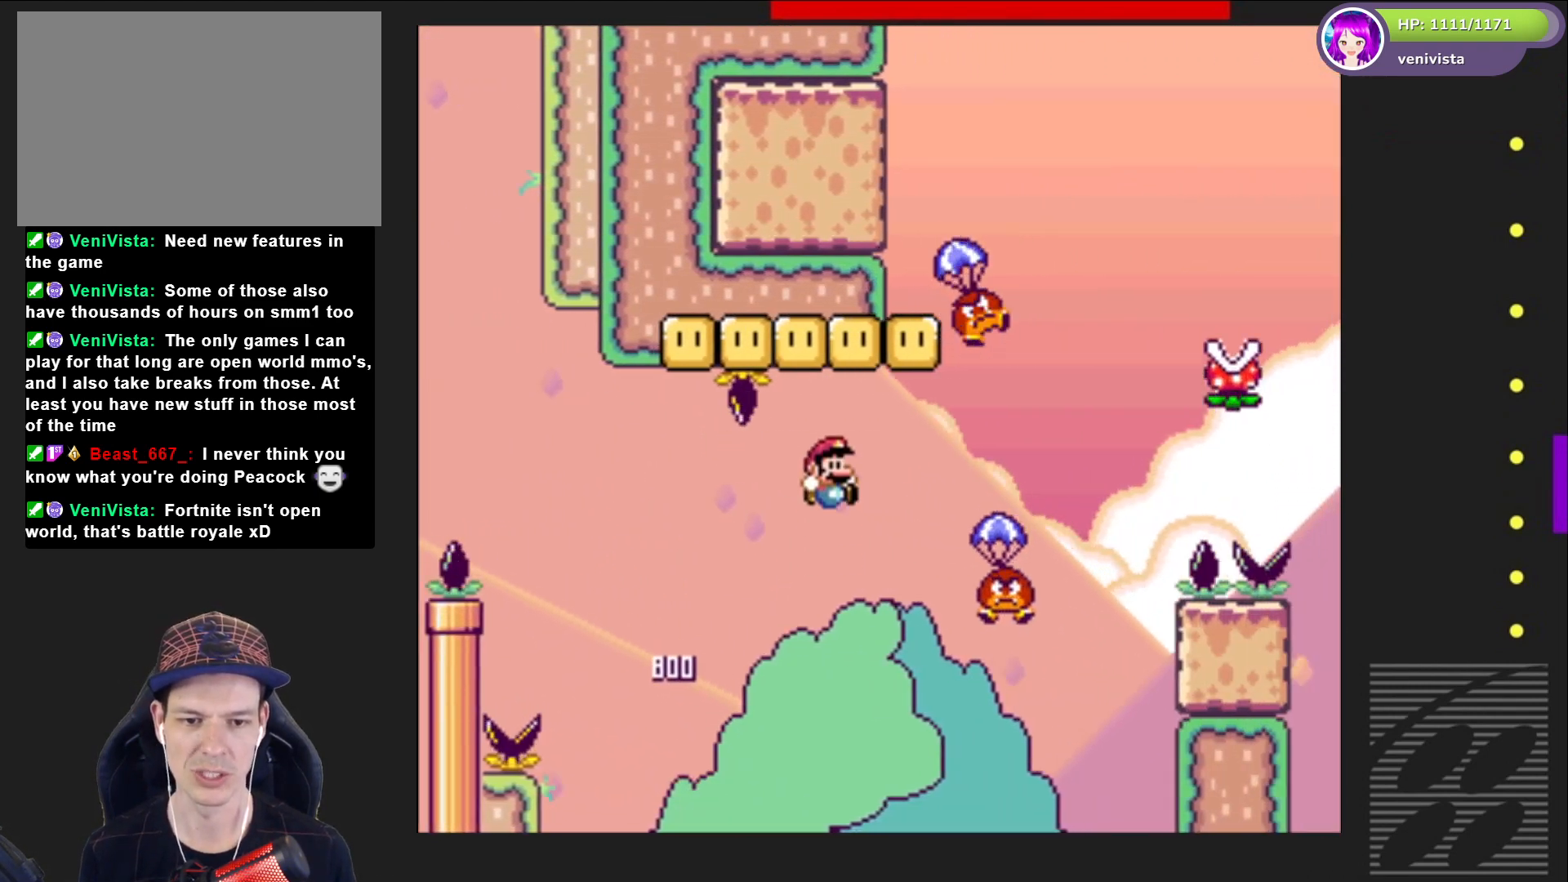
{"buttons": ["CROSS", "SQUARE", "DPAD_RIGHT"], "right_stick": "center", "events": [[100, "DPAD_RIGHT", "up"], [167, "DPAD_LEFT", "down"], [267, "DPAD_LEFT", "up"], [334, "DPAD_RIGHT", "down"]]}
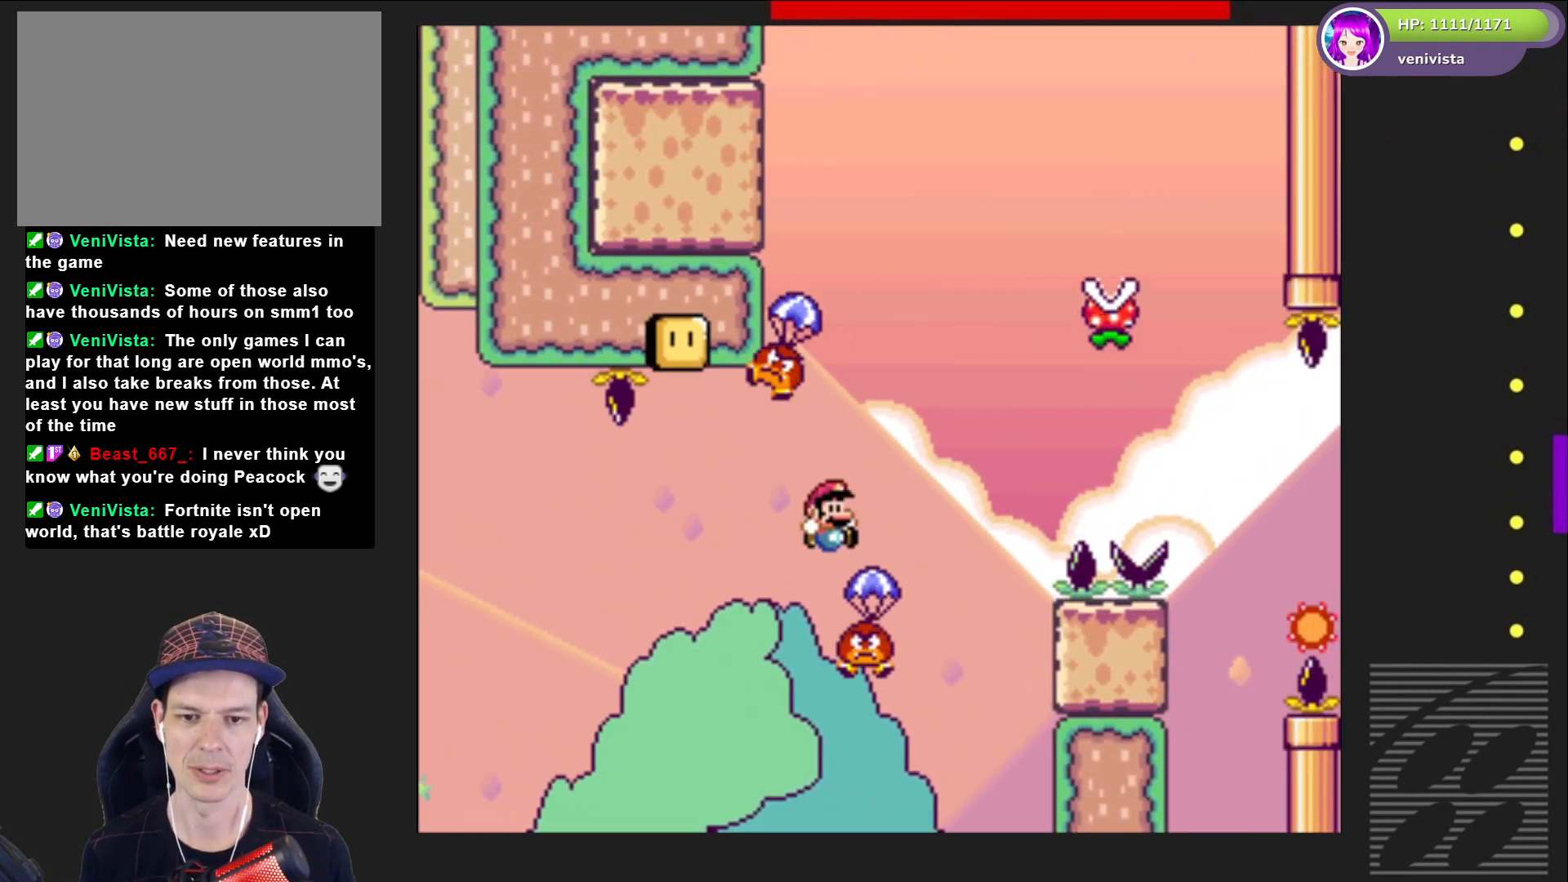
{"buttons": ["CROSS", "SQUARE", "DPAD_LEFT"], "right_stick": "center", "events": [[133, "DPAD_RIGHT", "up"], [267, "DPAD_LEFT", "down"]]}
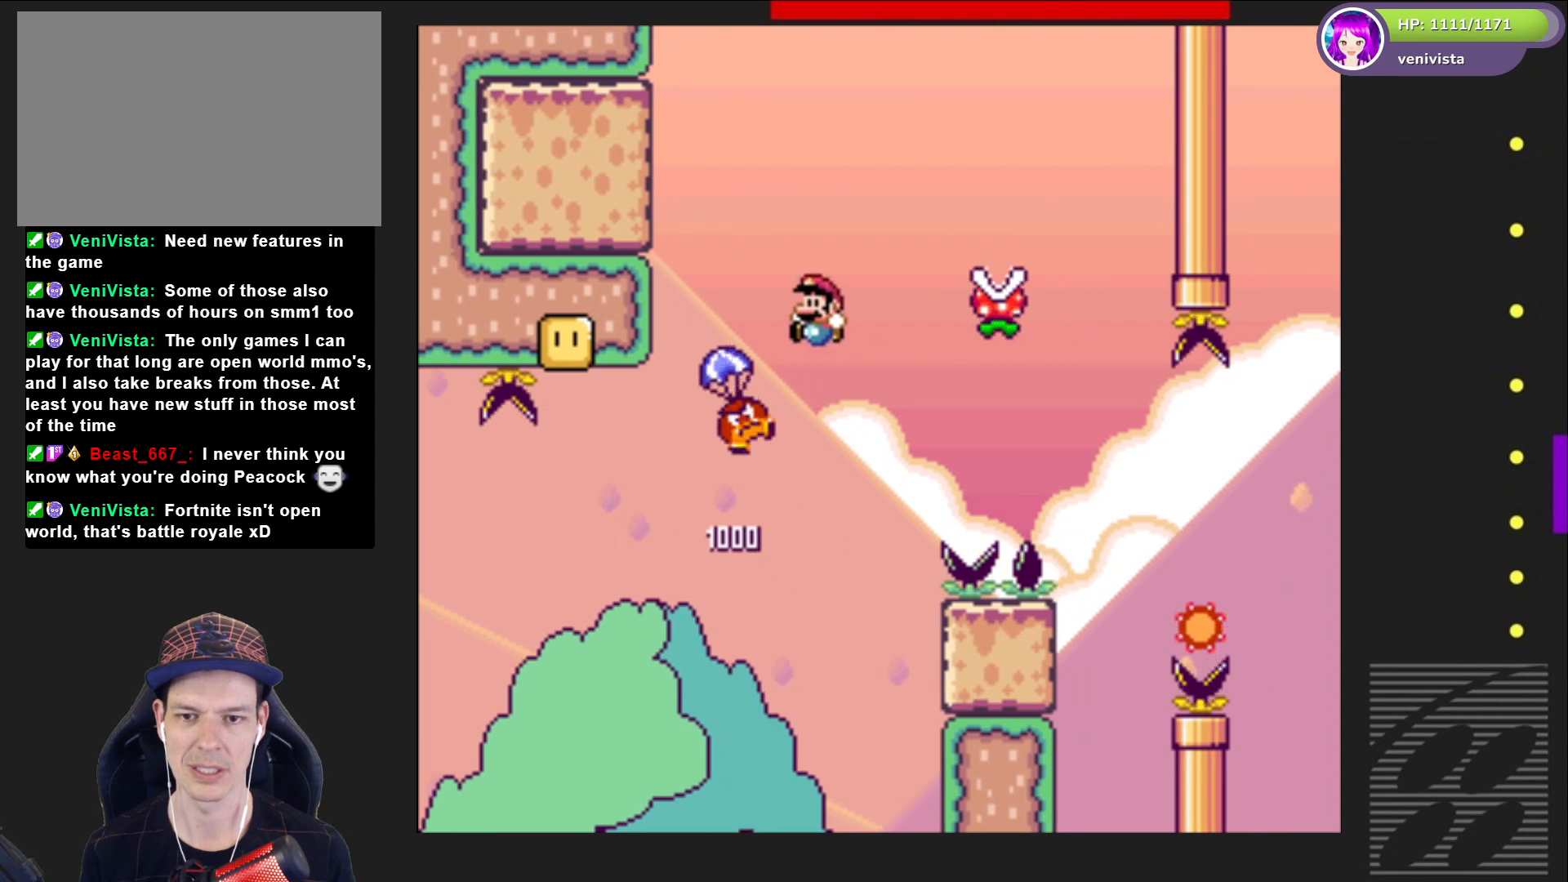
{"buttons": ["CROSS", "SQUARE", "DPAD_LEFT"], "right_stick": "center", "events": [[67, "DPAD_LEFT", "up"], [200, "DPAD_RIGHT", "down"], [334, "DPAD_RIGHT", "up"], [467, "DPAD_LEFT", "down"]]}
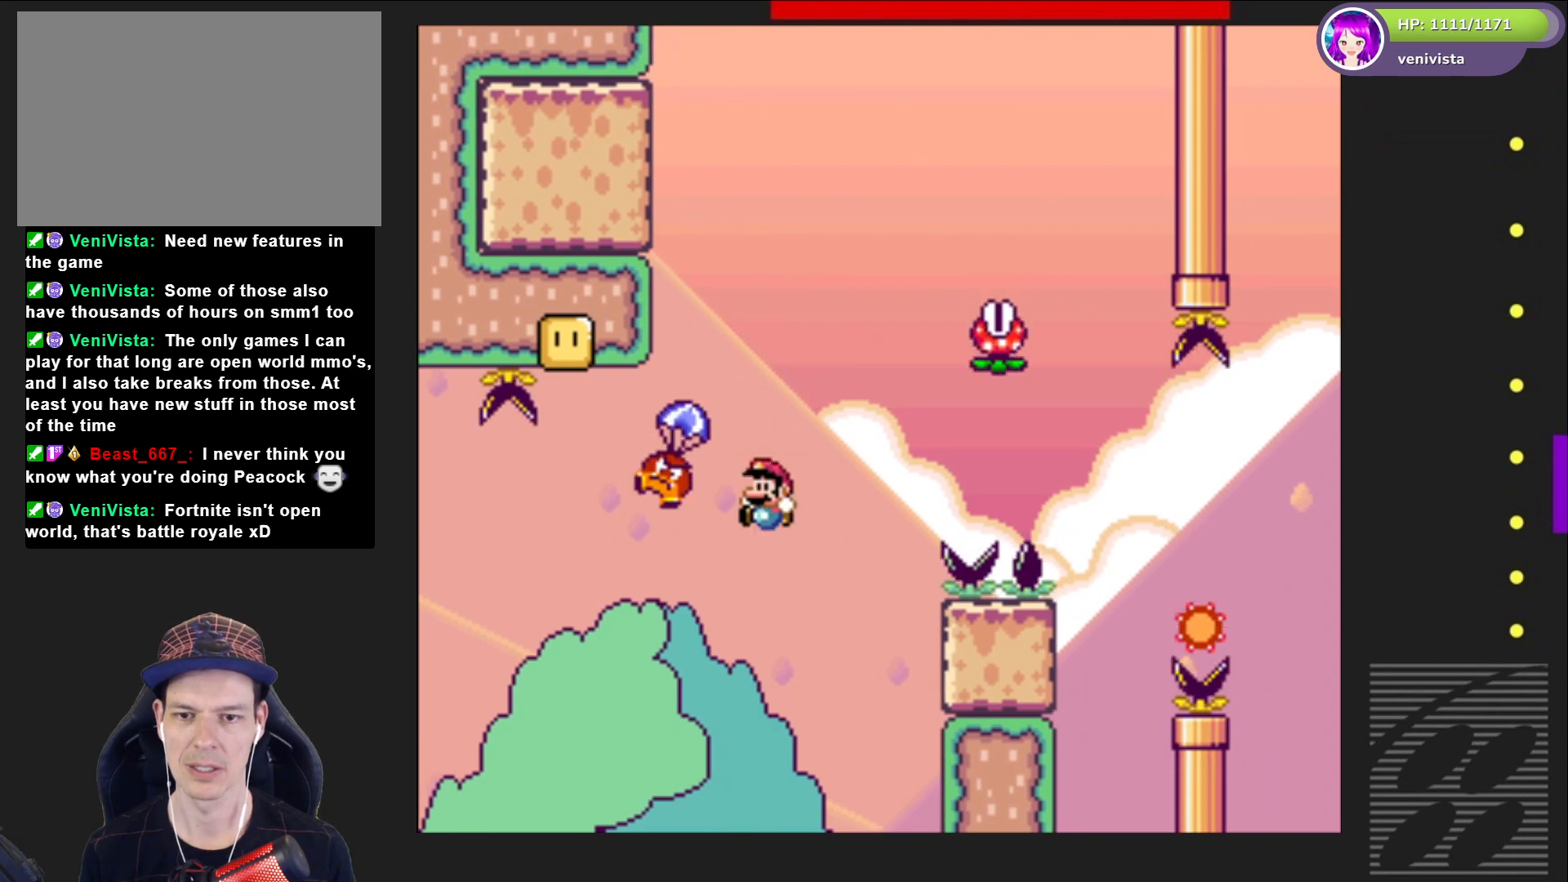
{"buttons": [], "right_stick": "center", "events": [[66, "DPAD_LEFT", "up"], [233, "DPAD_RIGHT", "down"], [367, "DPAD_RIGHT", "up"], [433, "CROSS", "up"], [433, "SQUARE", "up"]]}
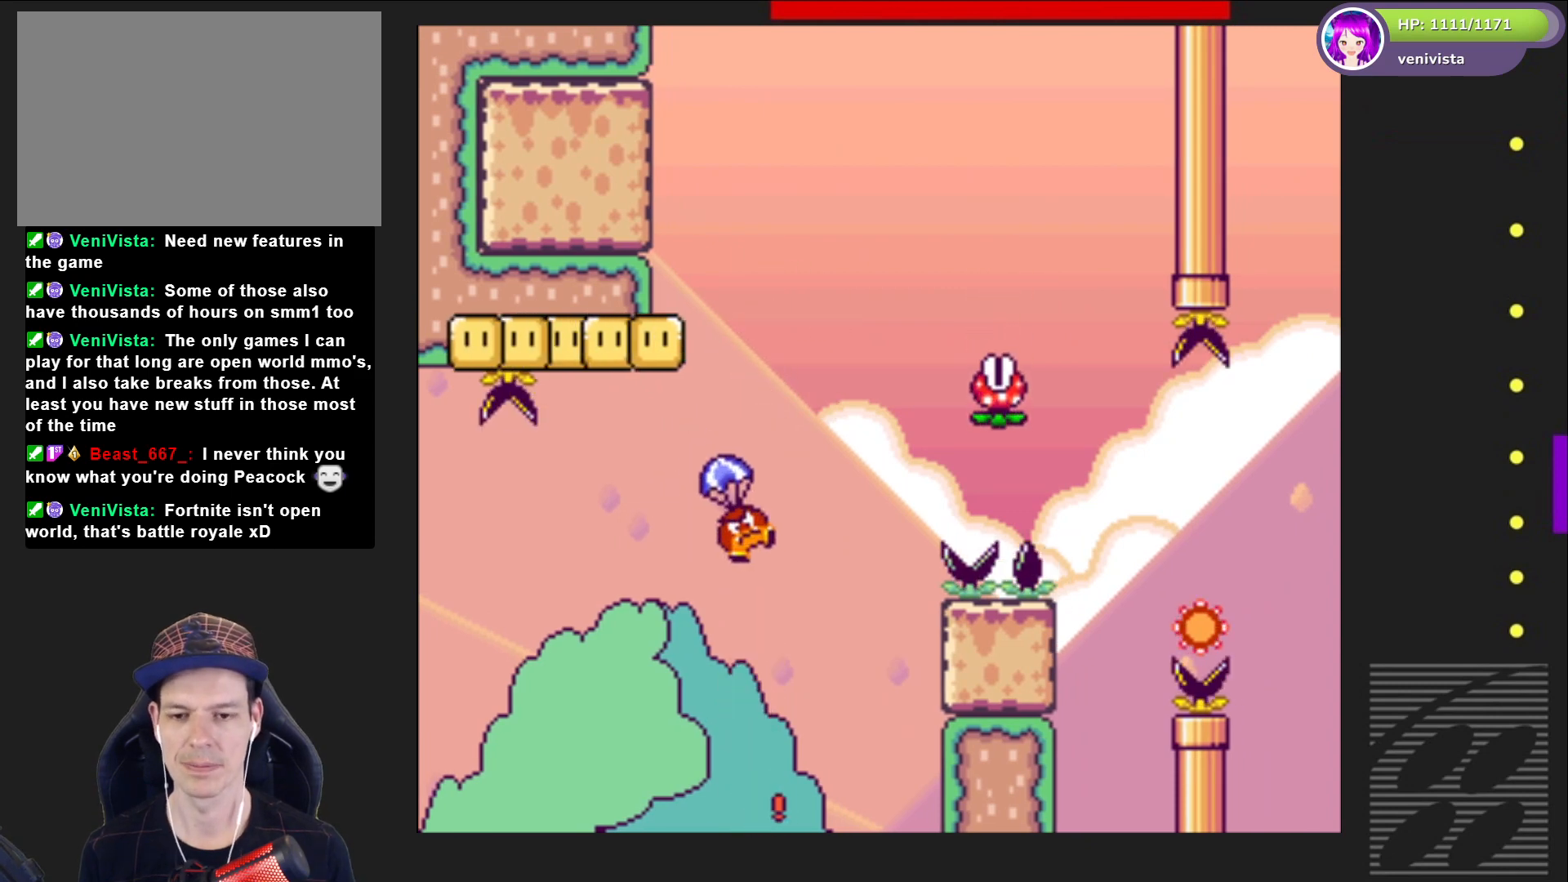
{"buttons": ["CROSS"], "right_stick": "center", "events": [[34, "CROSS", "down"], [167, "CROSS", "up"], [267, "CROSS", "down"], [334, "CROSS", "up"], [434, "CROSS", "down"]]}
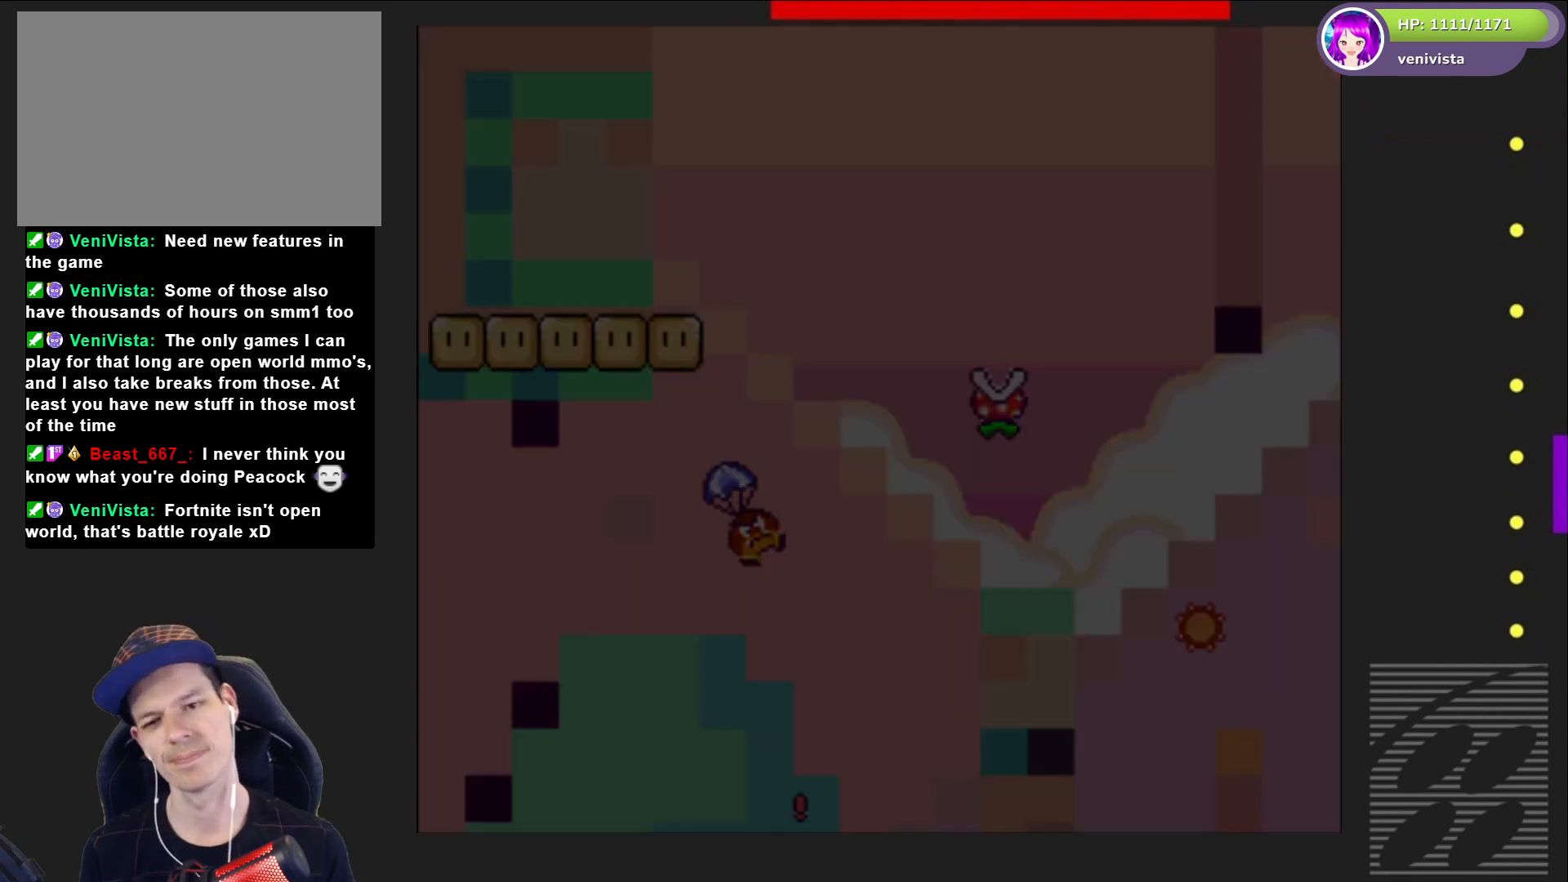
{"buttons": [], "right_stick": "center", "events": [[33, "CROSS", "up"], [100, "CROSS", "down"], [200, "CROSS", "up"]]}
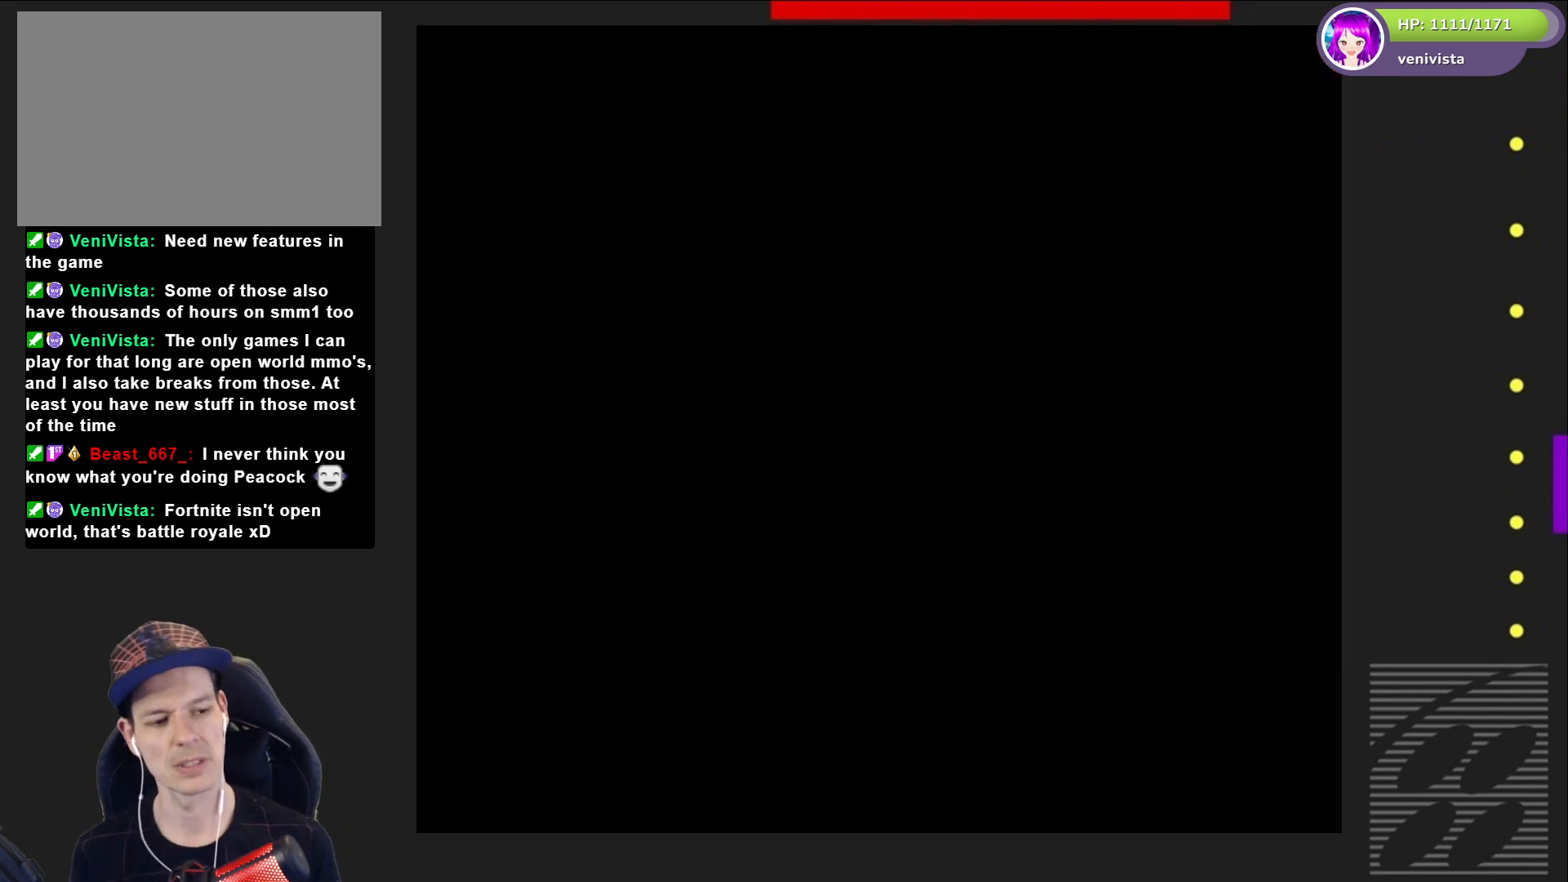
{"buttons": [], "right_stick": "center", "events": []}
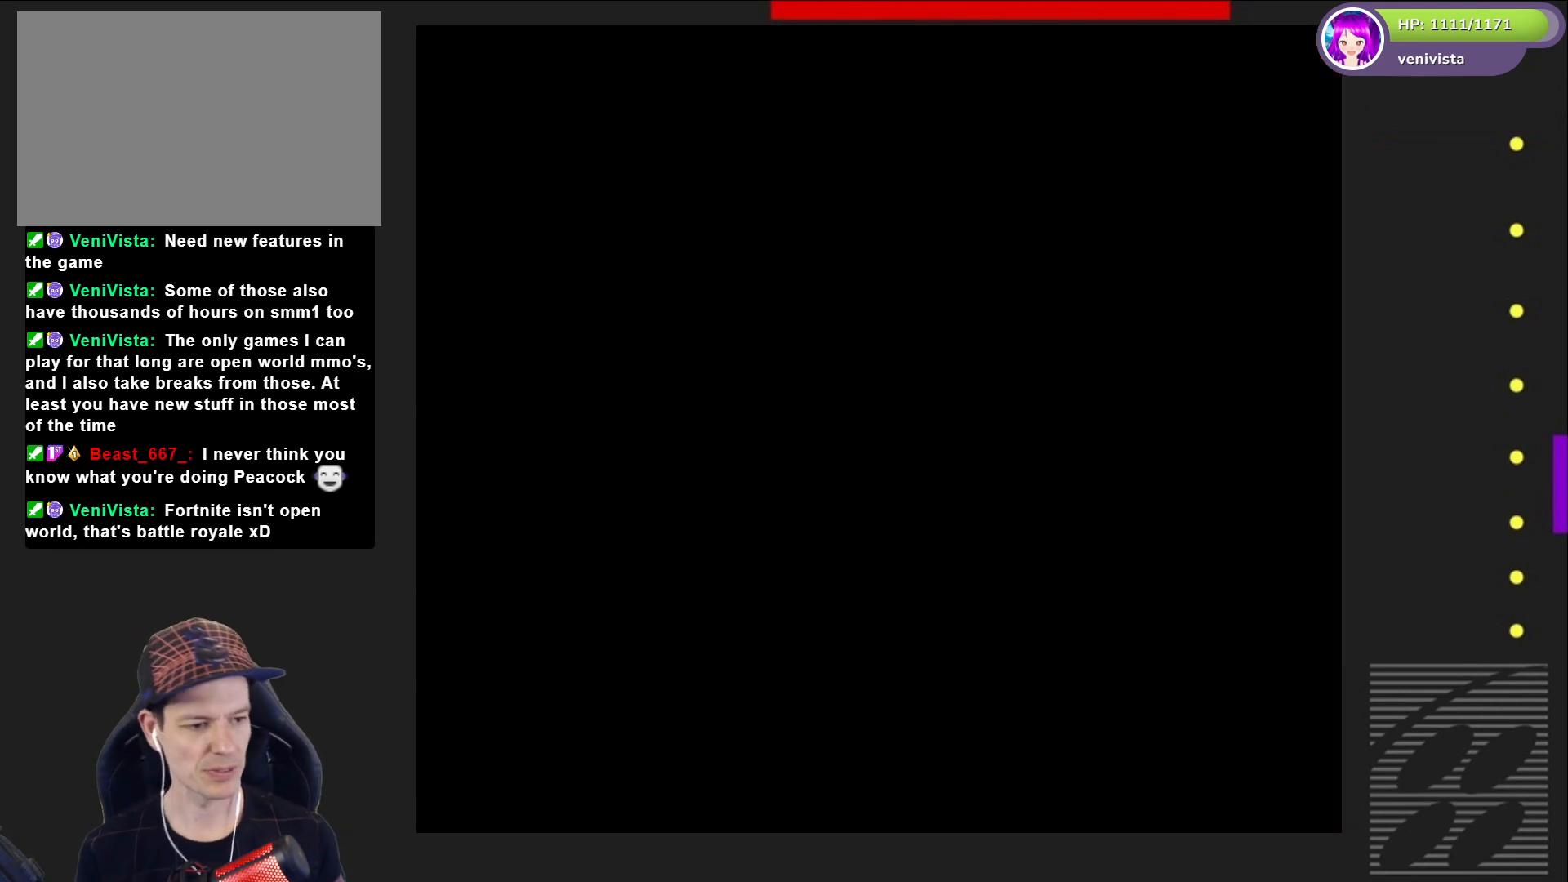
{"buttons": [], "right_stick": "center", "events": []}
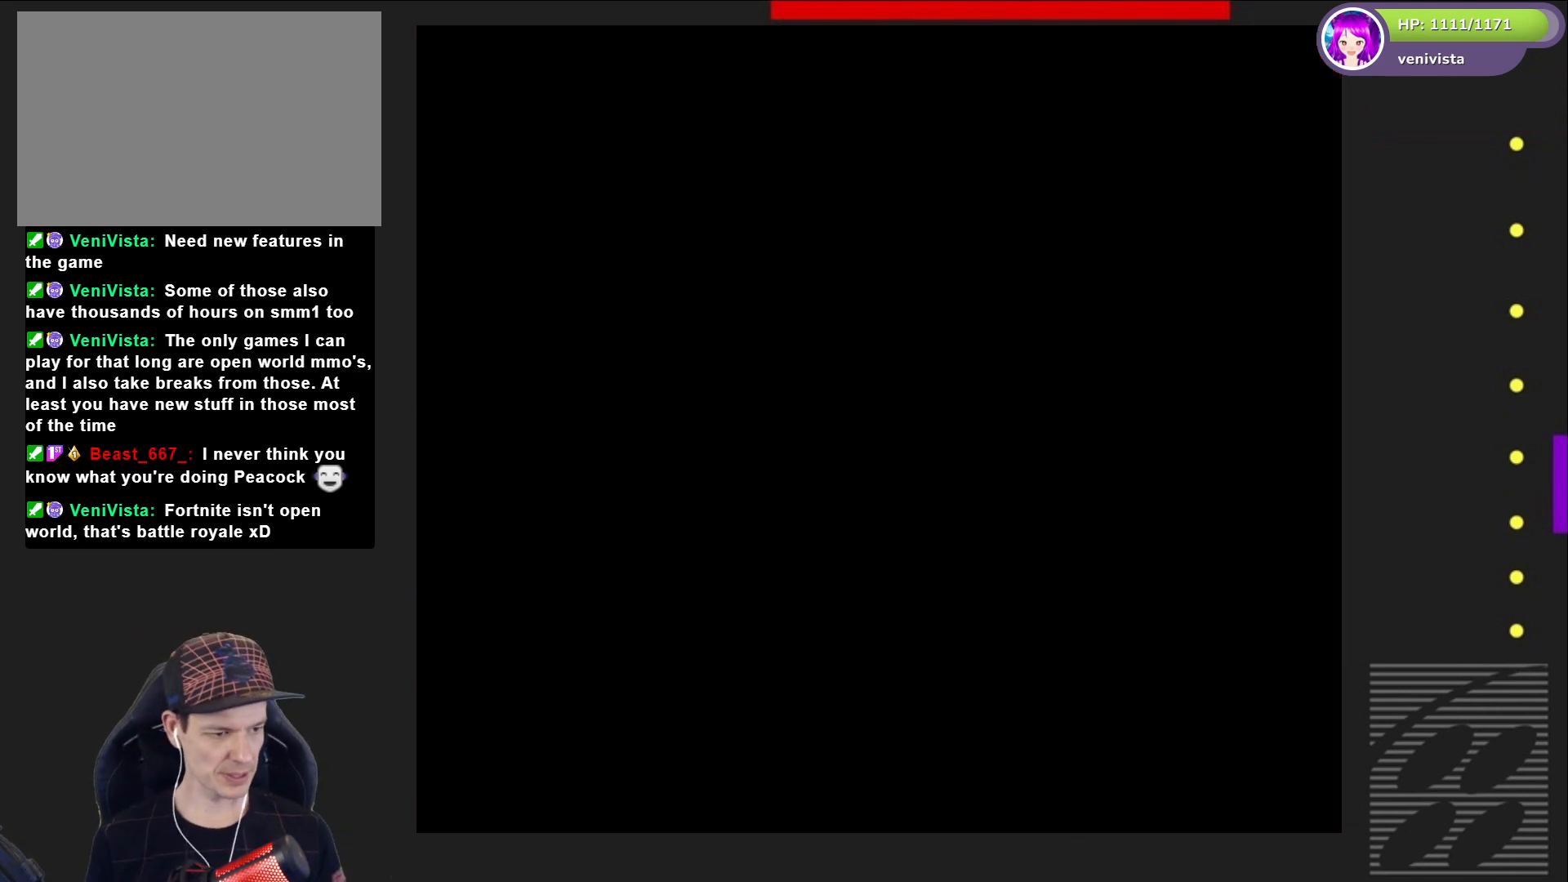
{"buttons": ["SQUARE"], "right_stick": "center", "events": [[300, "SQUARE", "down"]]}
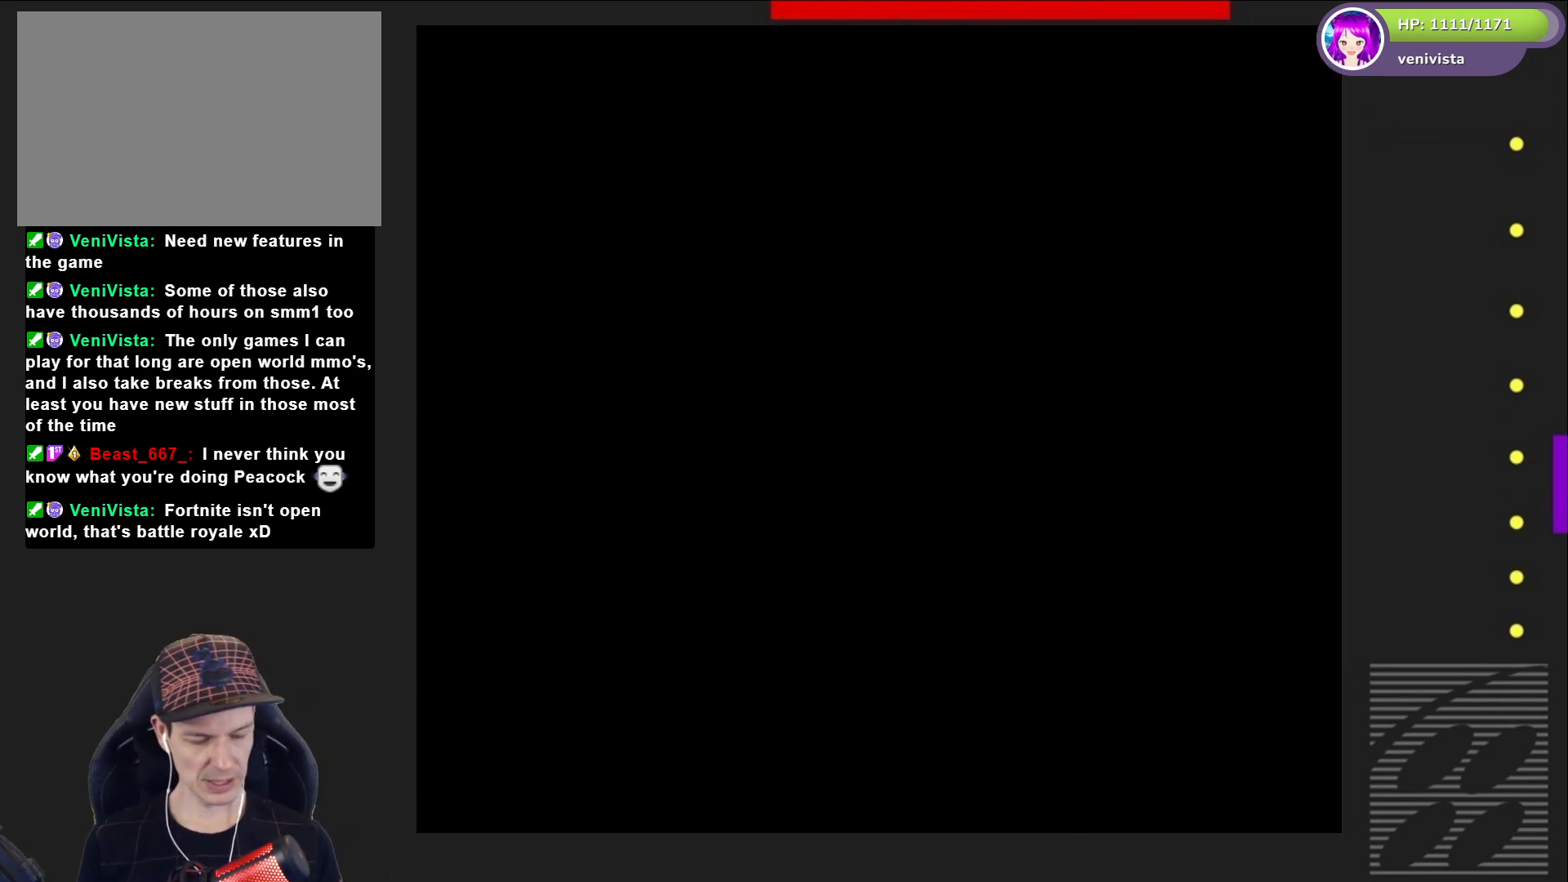
{"buttons": ["SQUARE", "DPAD_RIGHT"], "right_stick": "center", "events": [[333, "DPAD_RIGHT", "down"]]}
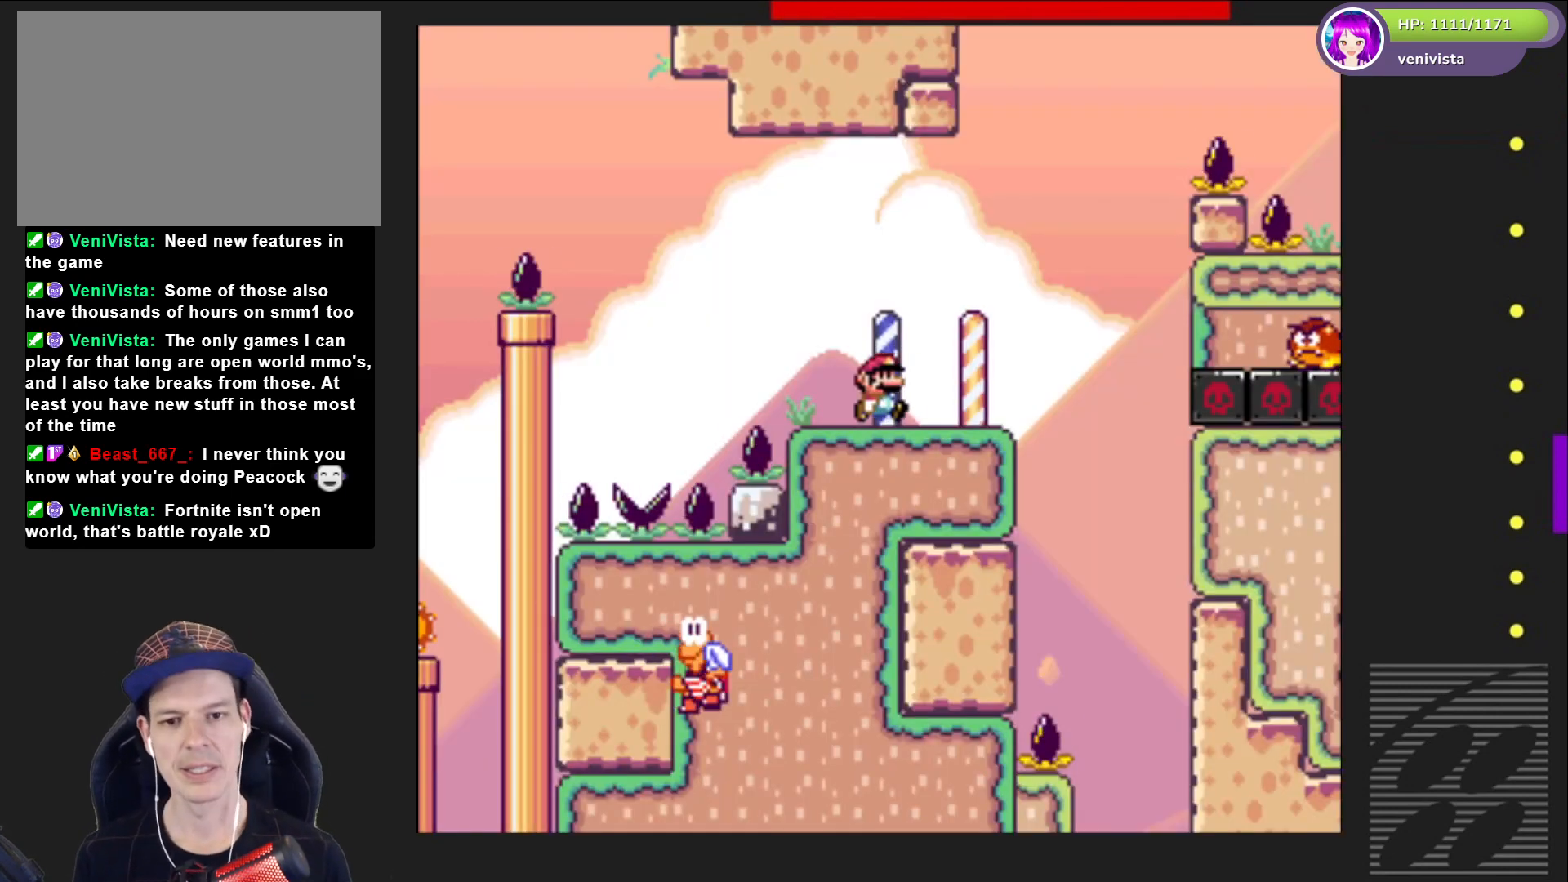
{"buttons": ["CROSS", "SQUARE", "DPAD_LEFT"], "right_stick": "center", "events": [[300, "CROSS", "down"], [367, "DPAD_RIGHT", "up"], [434, "DPAD_LEFT", "down"]]}
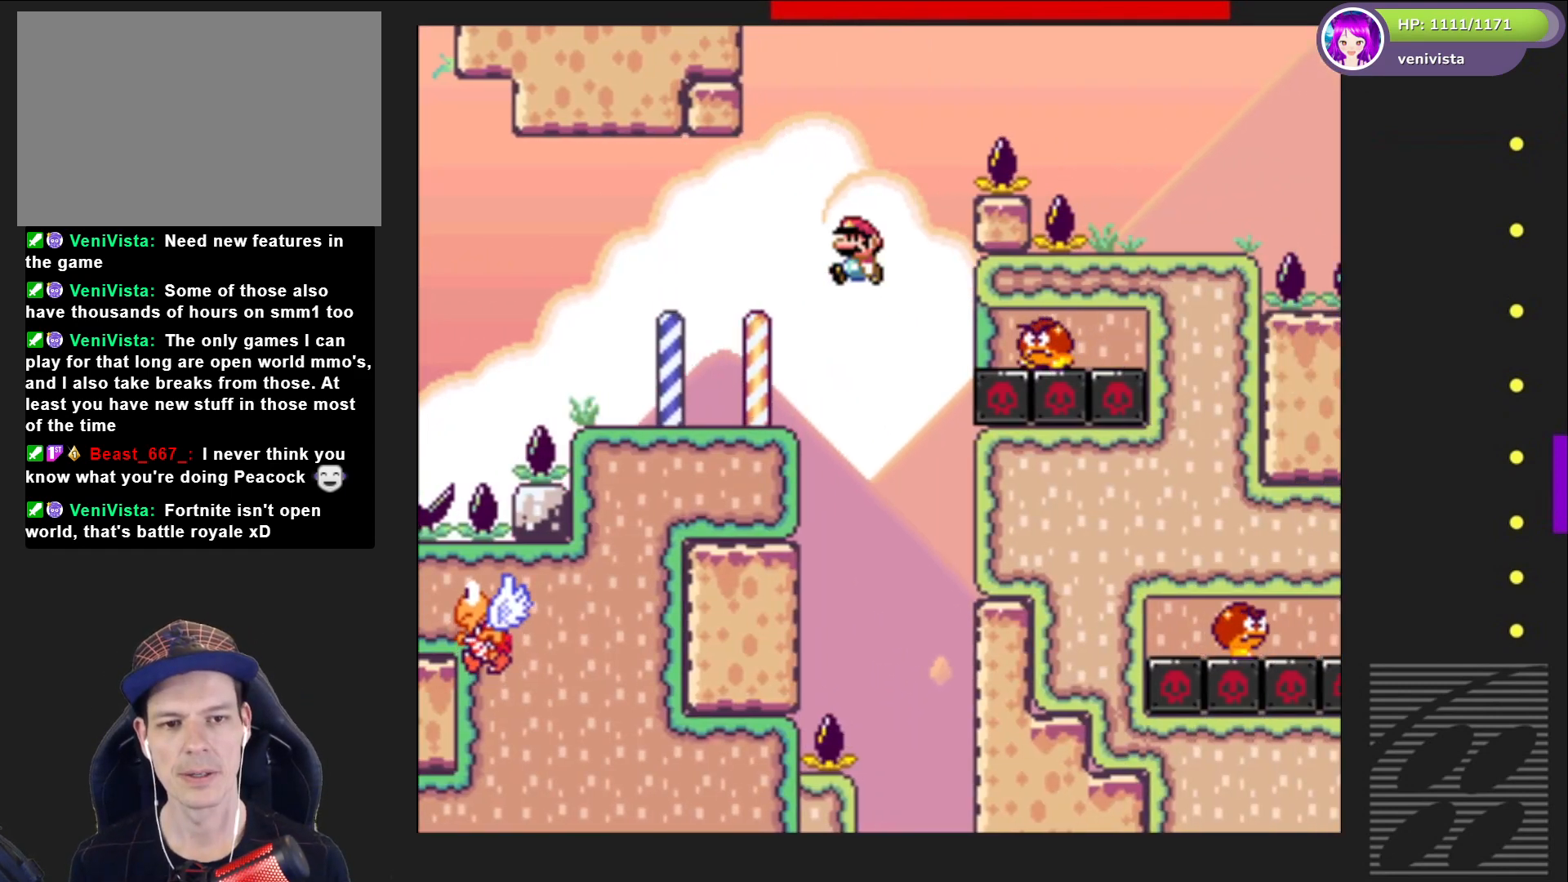
{"buttons": ["CROSS", "SQUARE", "DPAD_RIGHT"], "right_stick": "center", "events": [[66, "DPAD_LEFT", "up"], [233, "DPAD_RIGHT", "down"], [333, "DPAD_RIGHT", "up"], [433, "DPAD_RIGHT", "down"]]}
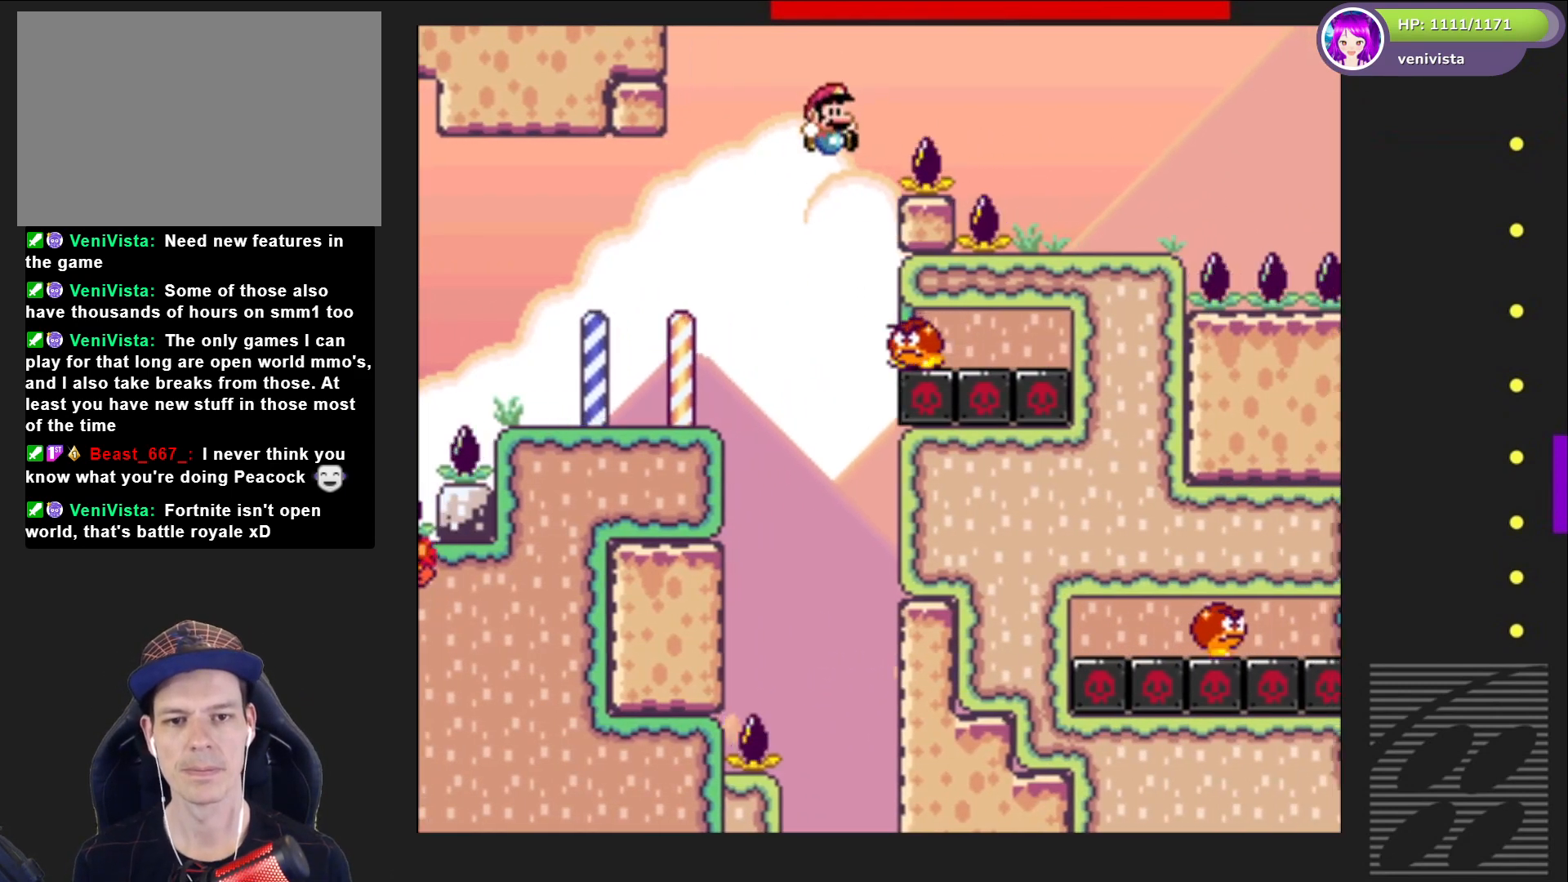
{"buttons": ["CROSS", "SQUARE", "DPAD_RIGHT"], "right_stick": "center", "events": [[34, "DPAD_RIGHT", "up"], [134, "DPAD_LEFT", "down"], [234, "DPAD_LEFT", "up"], [334, "DPAD_RIGHT", "down"]]}
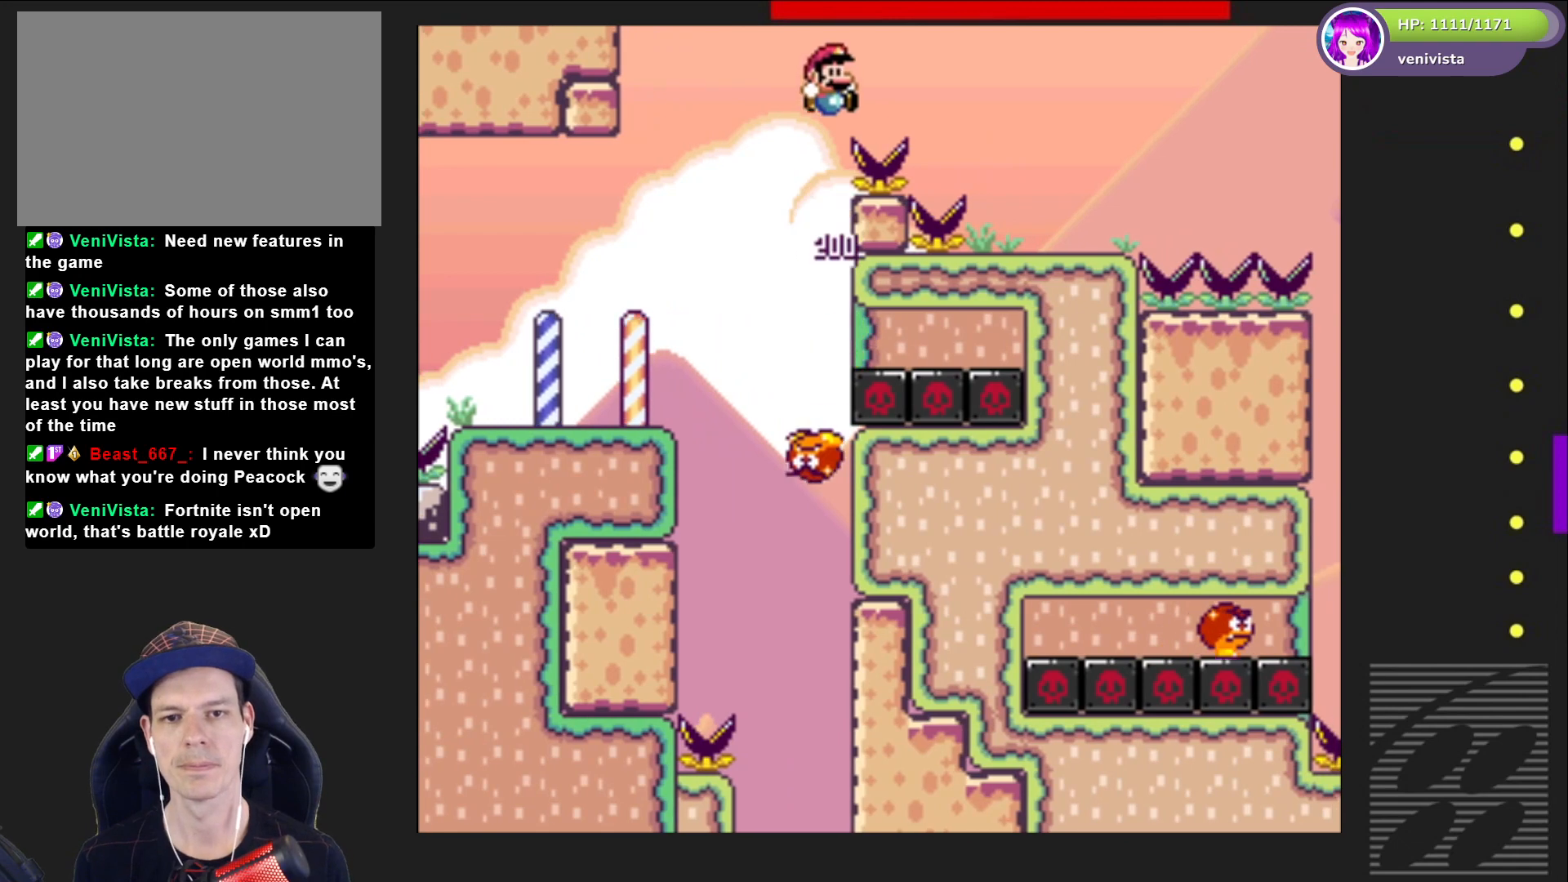
{"buttons": ["SQUARE"], "right_stick": "center", "events": [[267, "CROSS", "up"], [433, "DPAD_RIGHT", "up"]]}
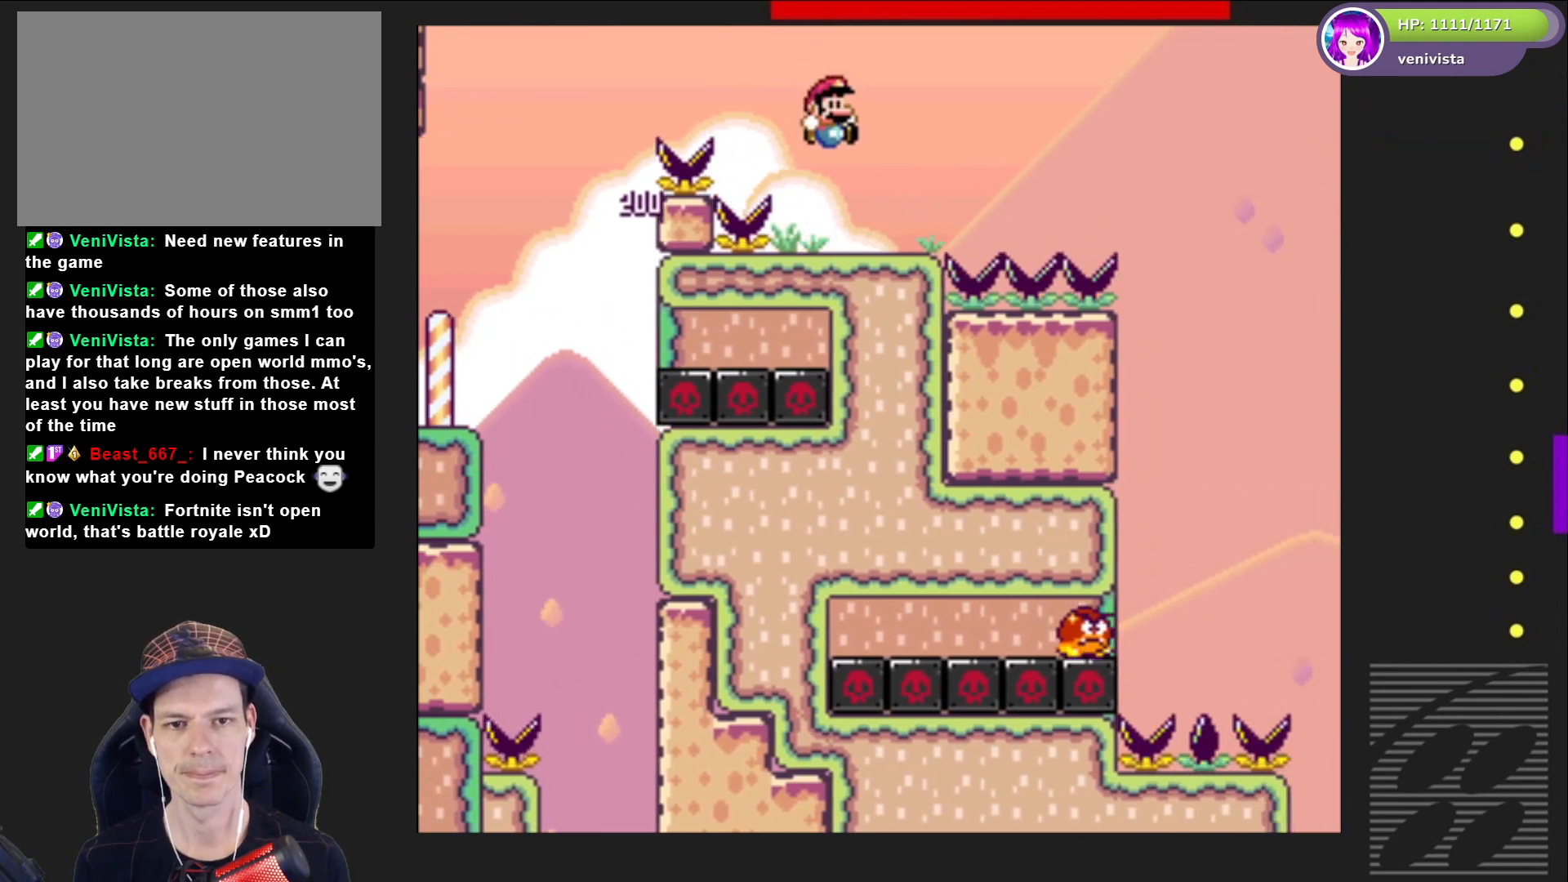
{"buttons": ["CROSS", "SQUARE", "DPAD_RIGHT"], "right_stick": "center", "events": [[34, "DPAD_LEFT", "down"], [134, "DPAD_LEFT", "up"], [234, "DPAD_RIGHT", "down"], [300, "CROSS", "down"]]}